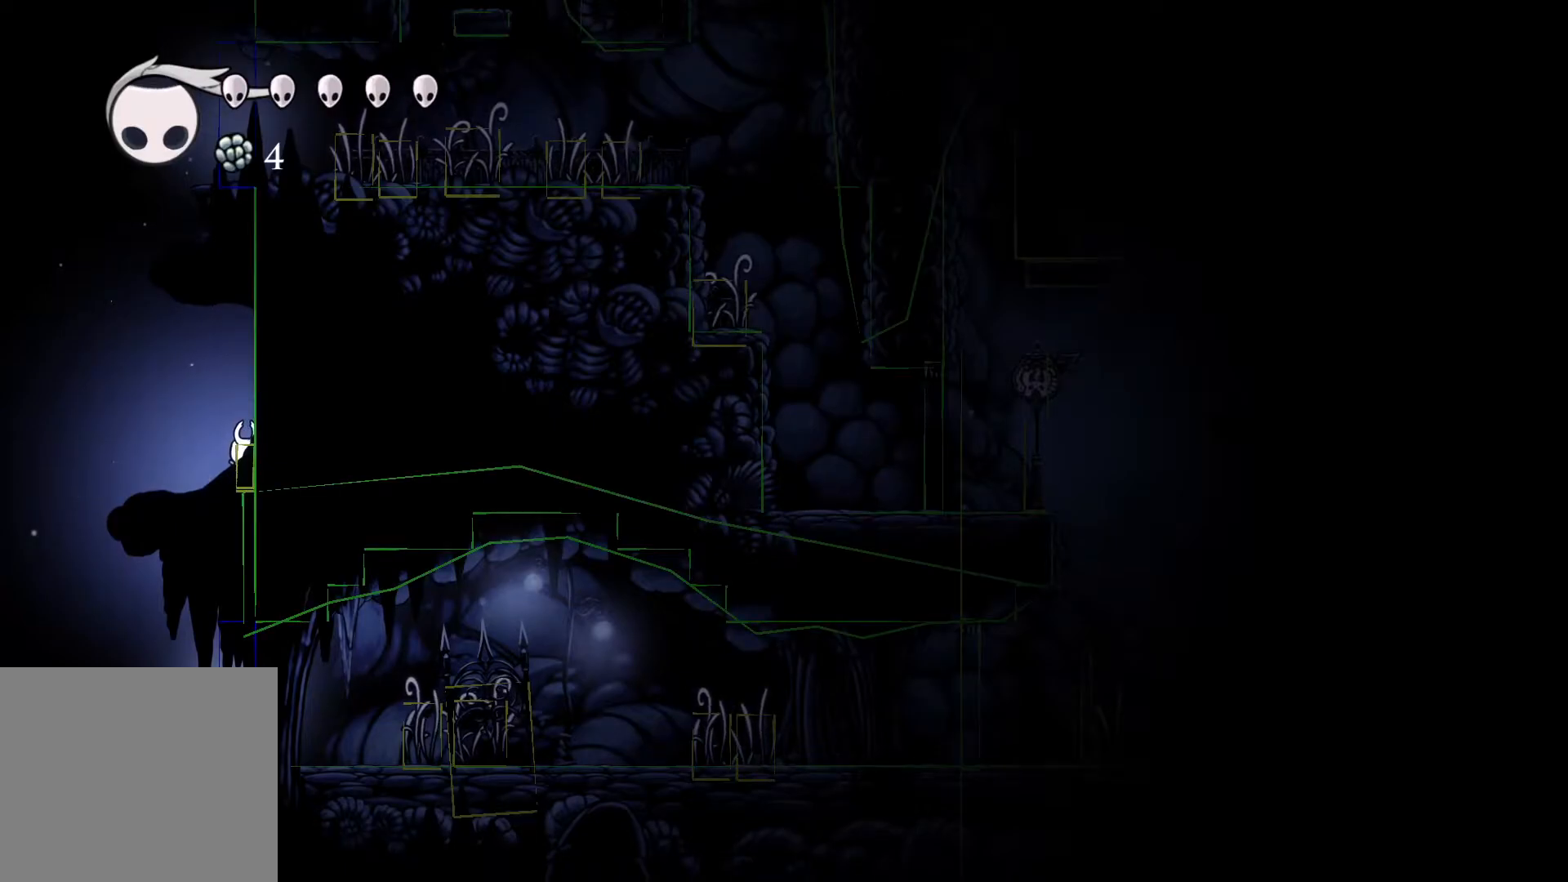
Gameplay with a controller (Xbox layout); each line is a JSON object with the inputs held at the frame after it. "events" lists button and stick changes between this image and that frame as [ms after this image, input, new state], when the widget could be followed in between.
{"buttons": [], "left_stick": "center", "right_stick": "center", "events": []}
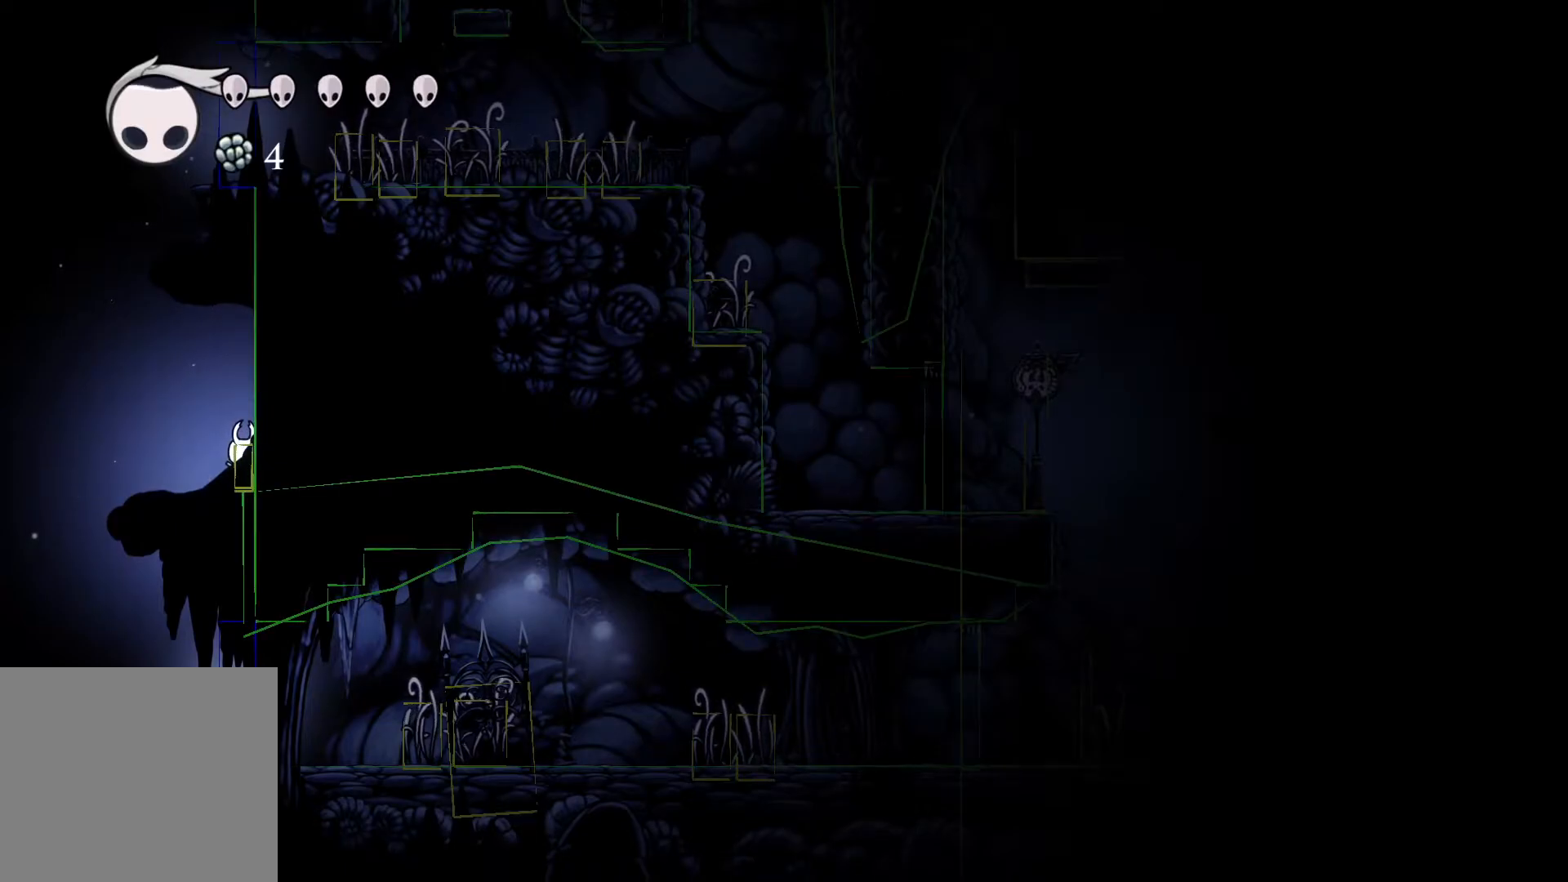
{"buttons": [], "left_stick": "center", "right_stick": "center", "events": []}
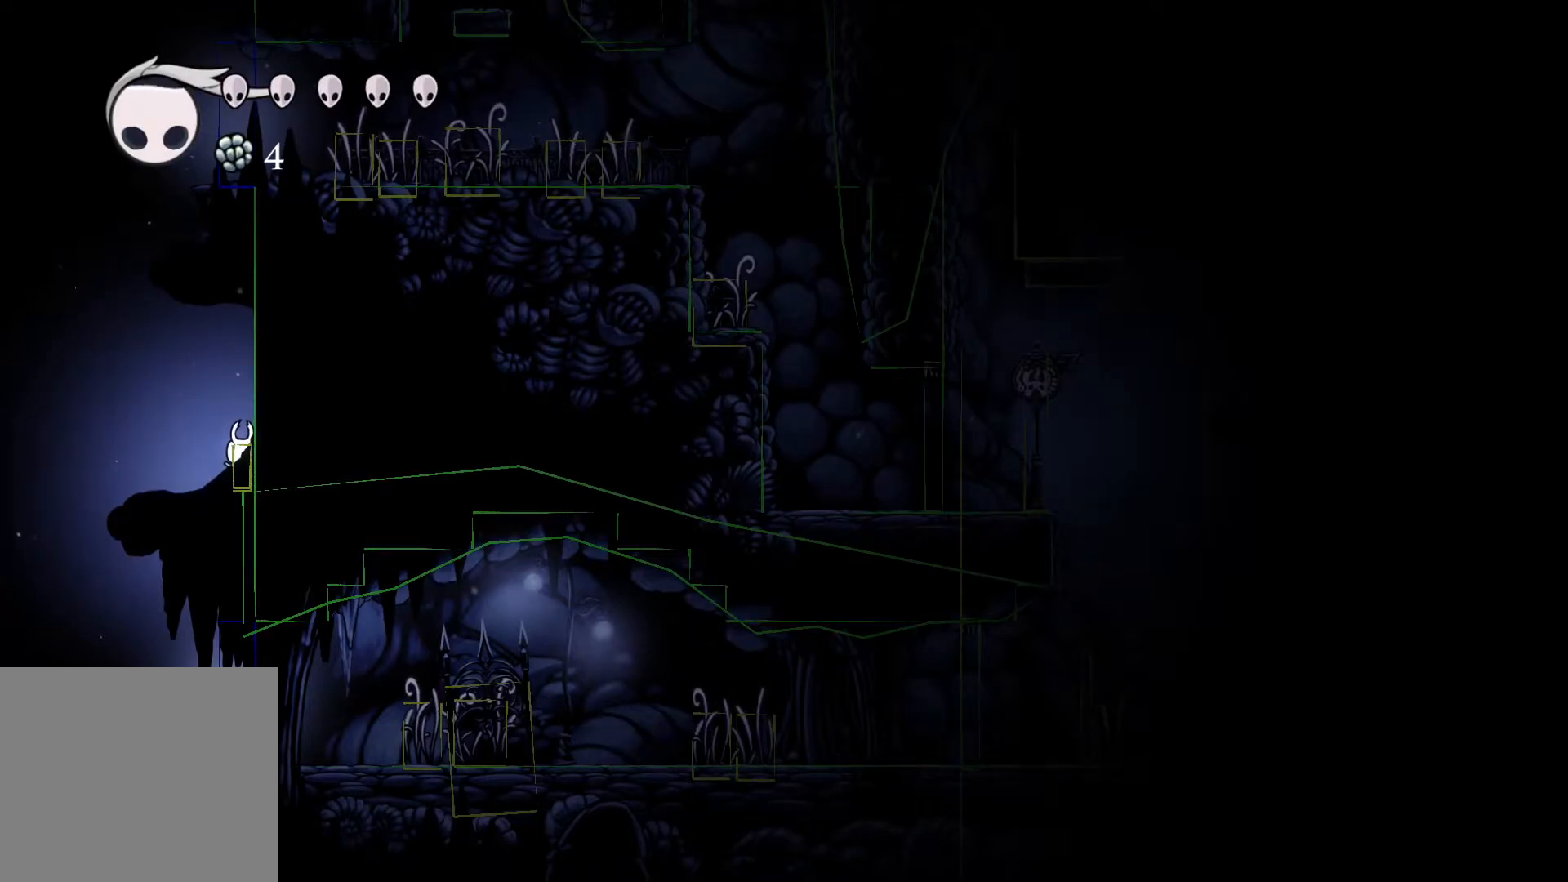
{"buttons": [], "left_stick": "right", "right_stick": "center", "events": [[500, "left_stick", "right"]]}
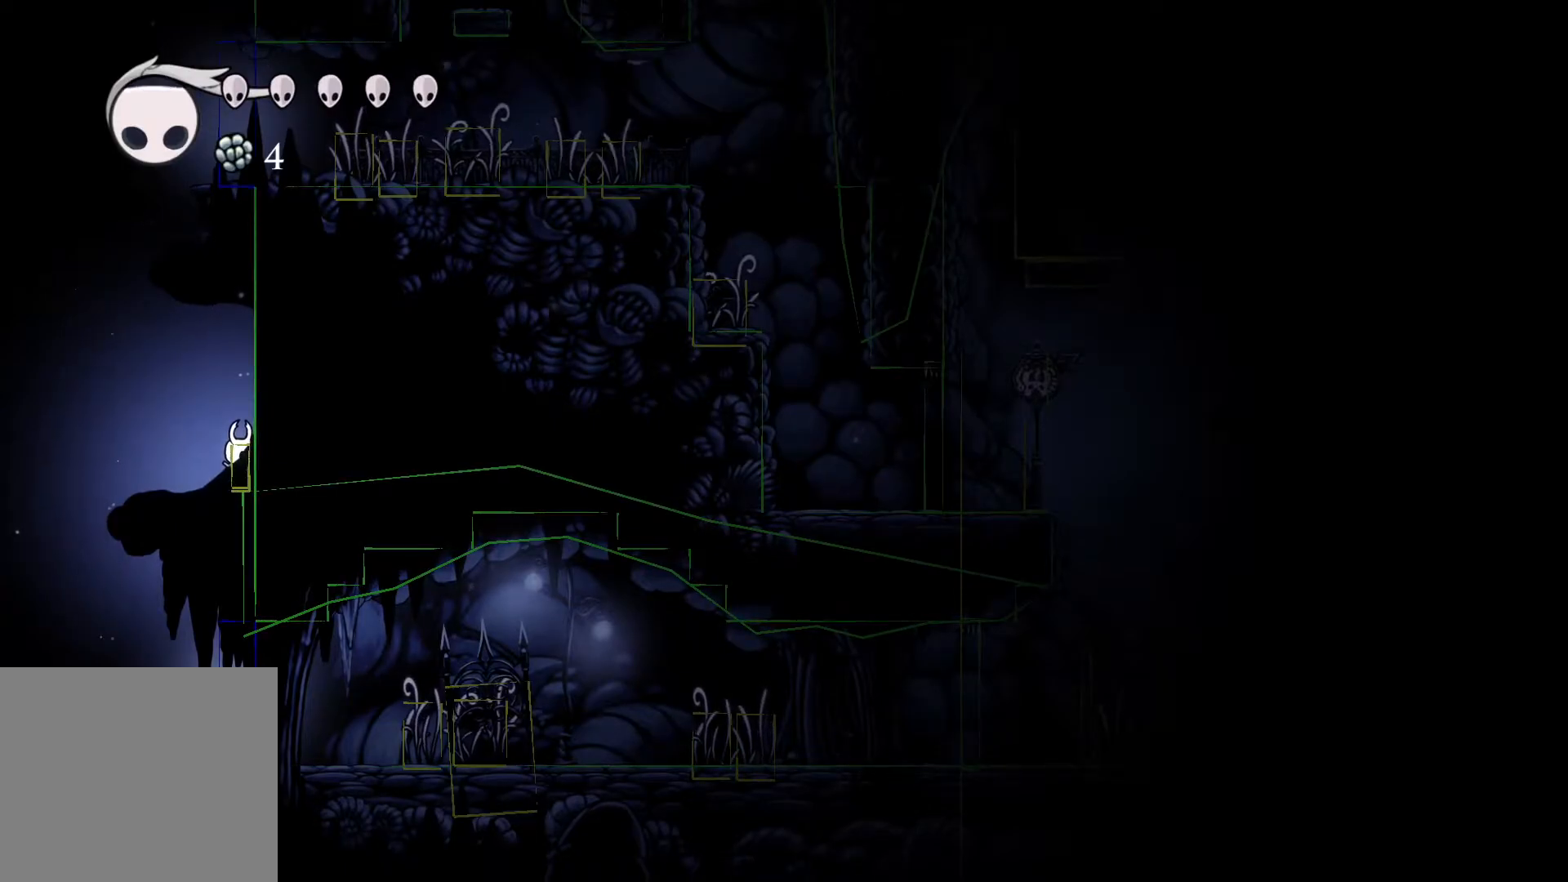
{"buttons": [], "left_stick": "center", "right_stick": "center", "events": [[267, "left_stick", "center"]]}
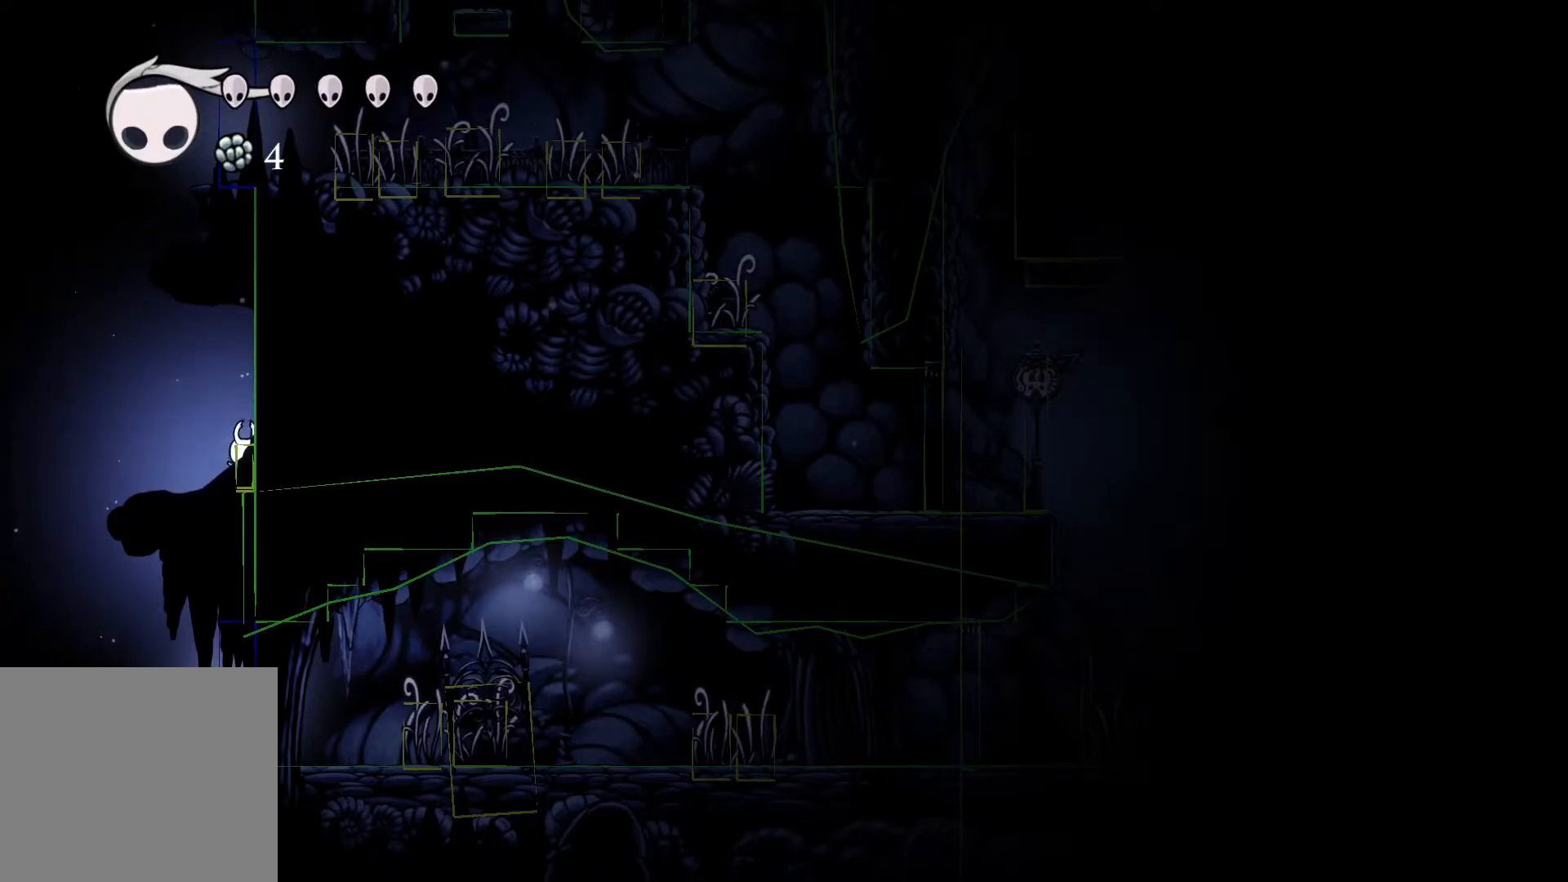
{"buttons": [], "left_stick": "center", "right_stick": "center", "events": [[217, "left_stick", "right"], [400, "left_stick", "center"]]}
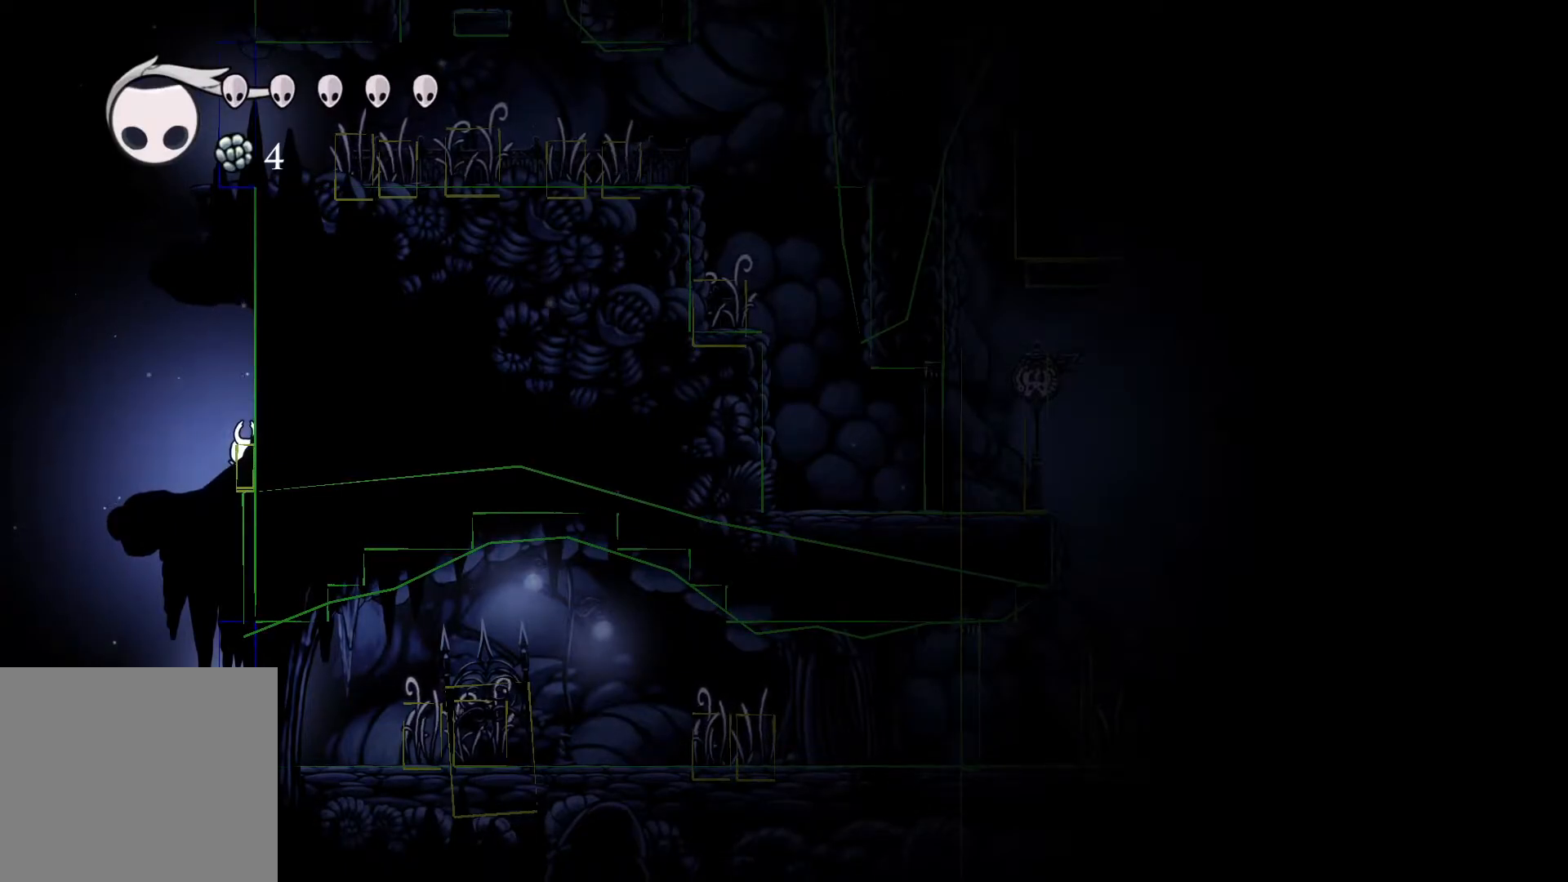
{"buttons": [], "left_stick": "center", "right_stick": "center", "events": []}
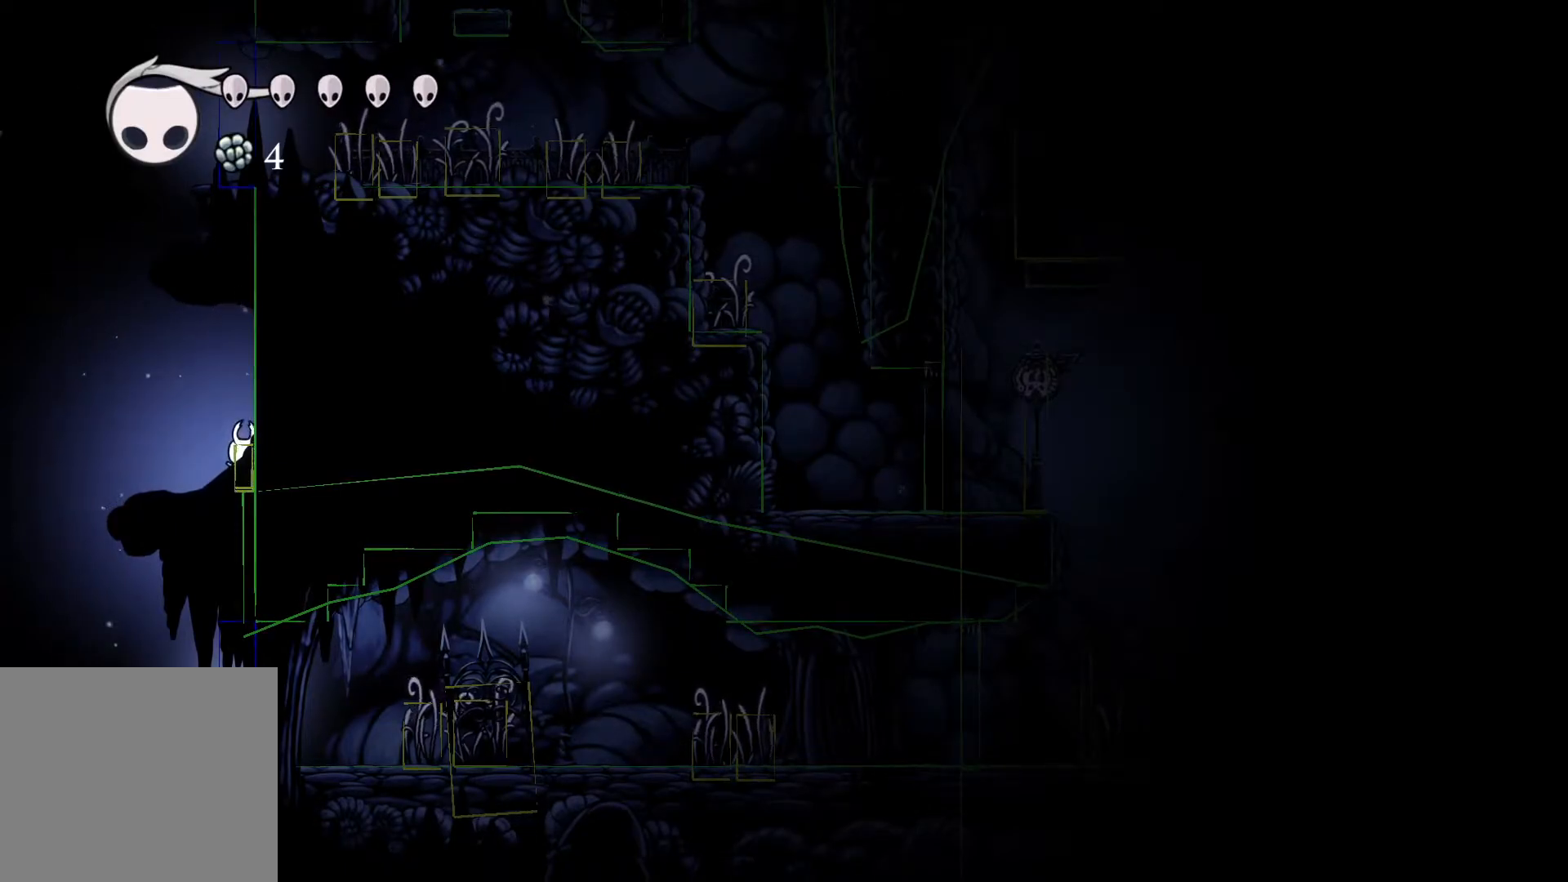
{"buttons": [], "left_stick": "up", "right_stick": "center", "events": [[250, "left_stick", "up-left"], [467, "left_stick", "up"]]}
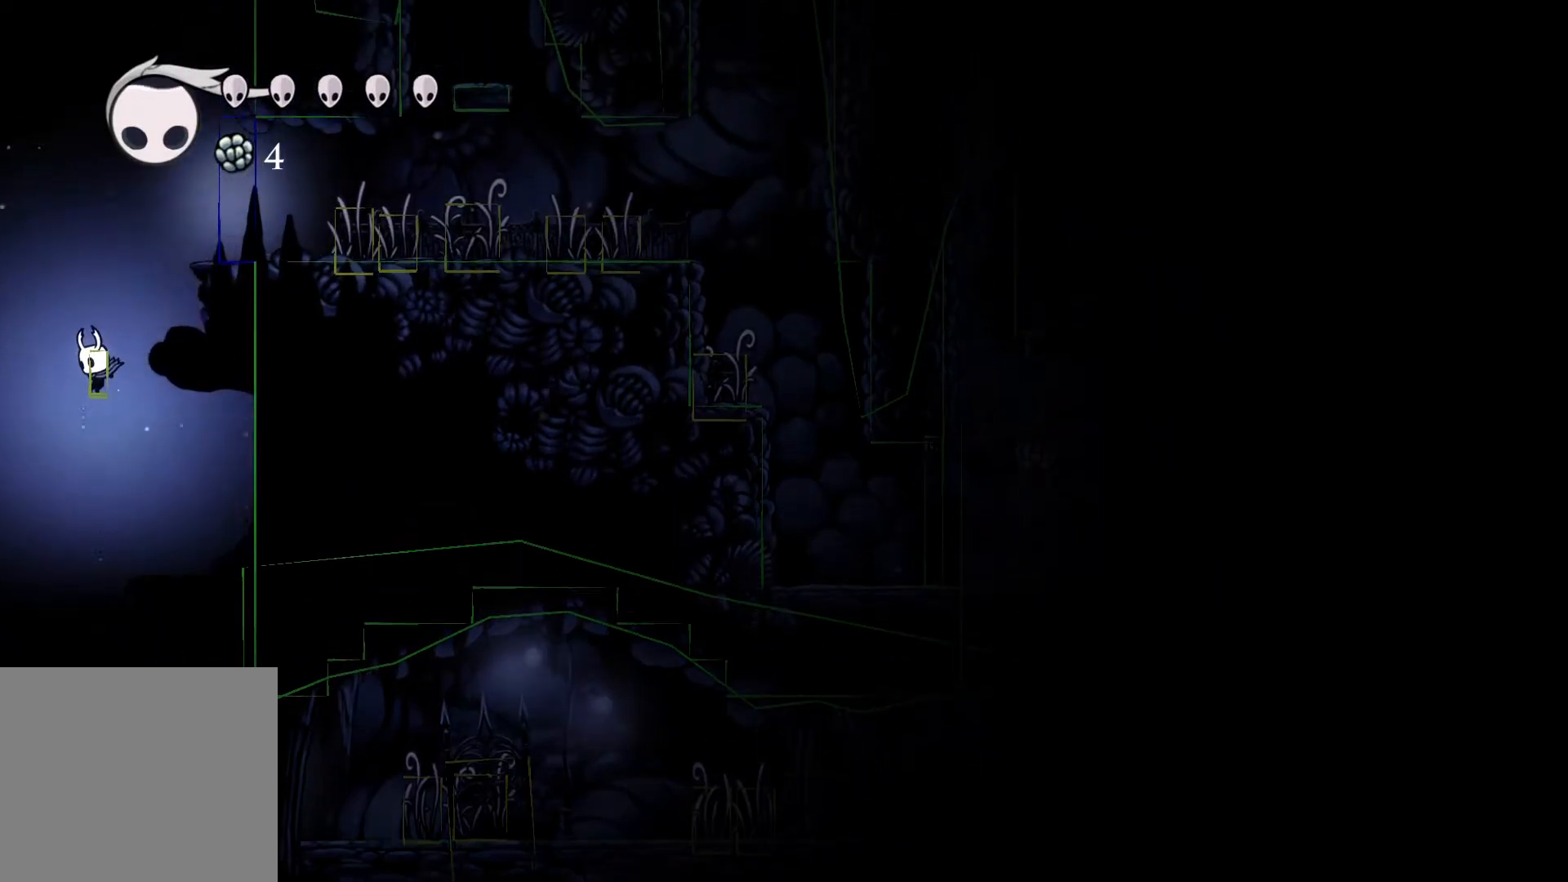
{"buttons": [], "left_stick": "center", "right_stick": "center", "events": [[217, "left_stick", "center"], [367, "left_stick", "right"], [450, "left_stick", "center"]]}
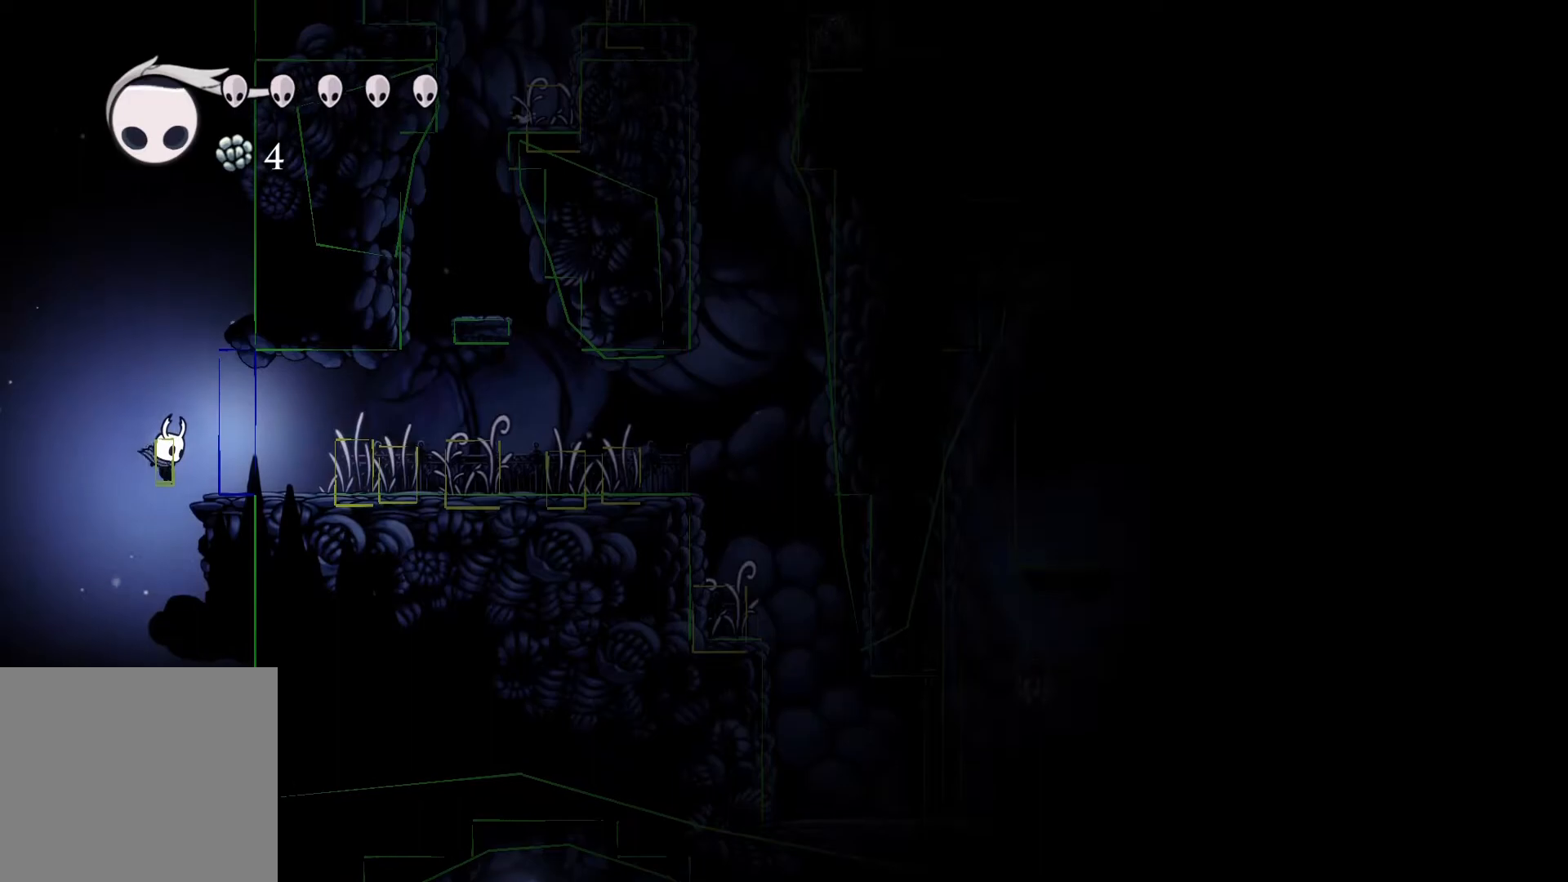
{"buttons": [], "left_stick": "center", "right_stick": "center", "events": []}
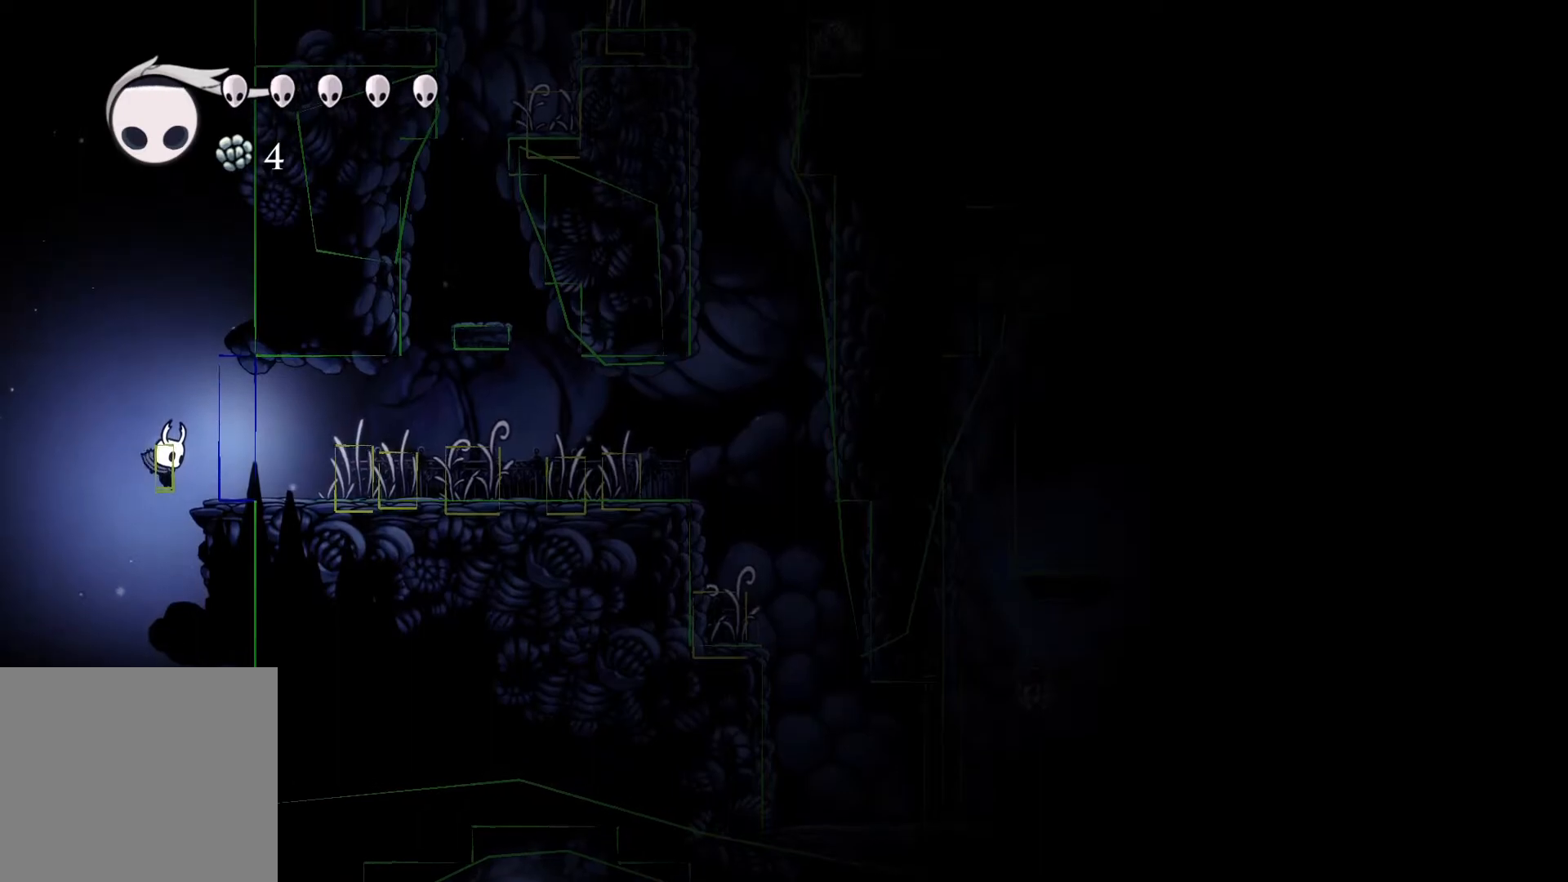
{"buttons": [], "left_stick": "center", "right_stick": "center", "events": []}
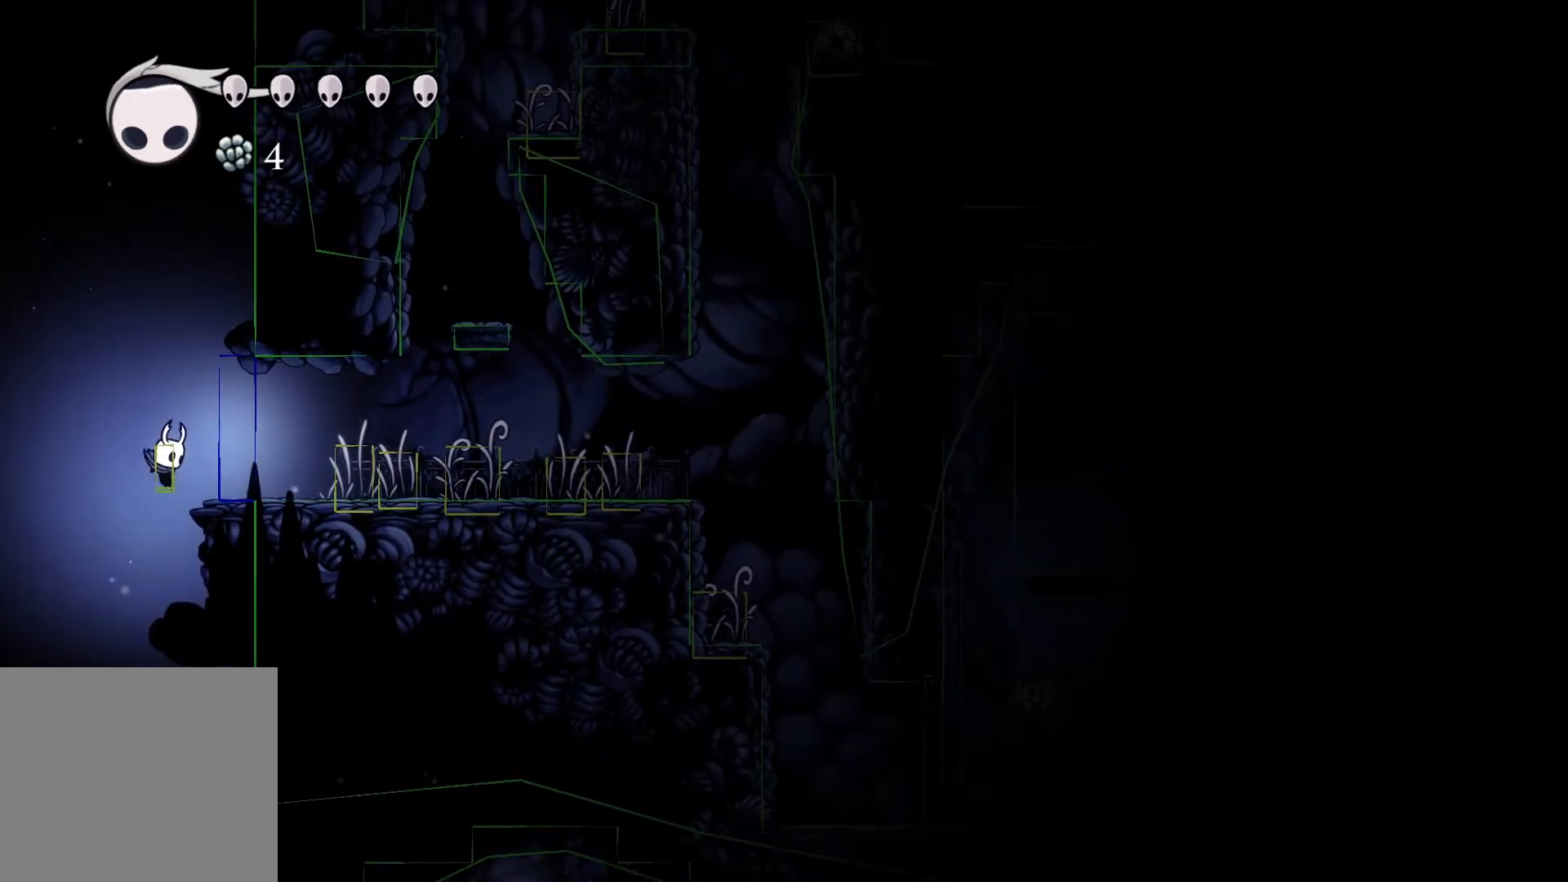
{"buttons": [], "left_stick": "center", "right_stick": "center", "events": []}
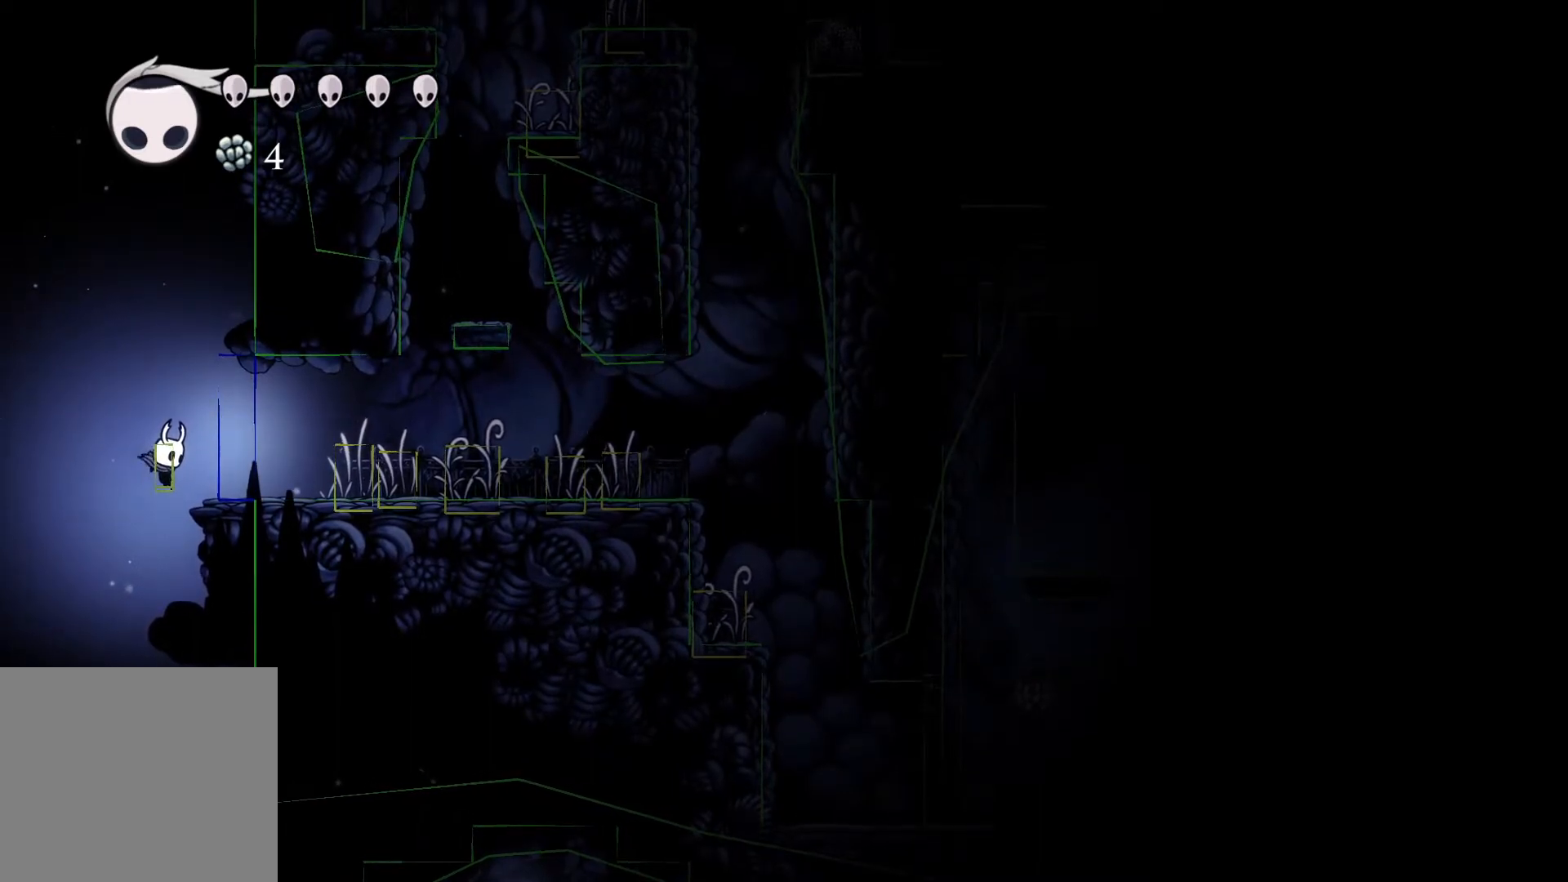
{"buttons": [], "left_stick": "center", "right_stick": "center", "events": []}
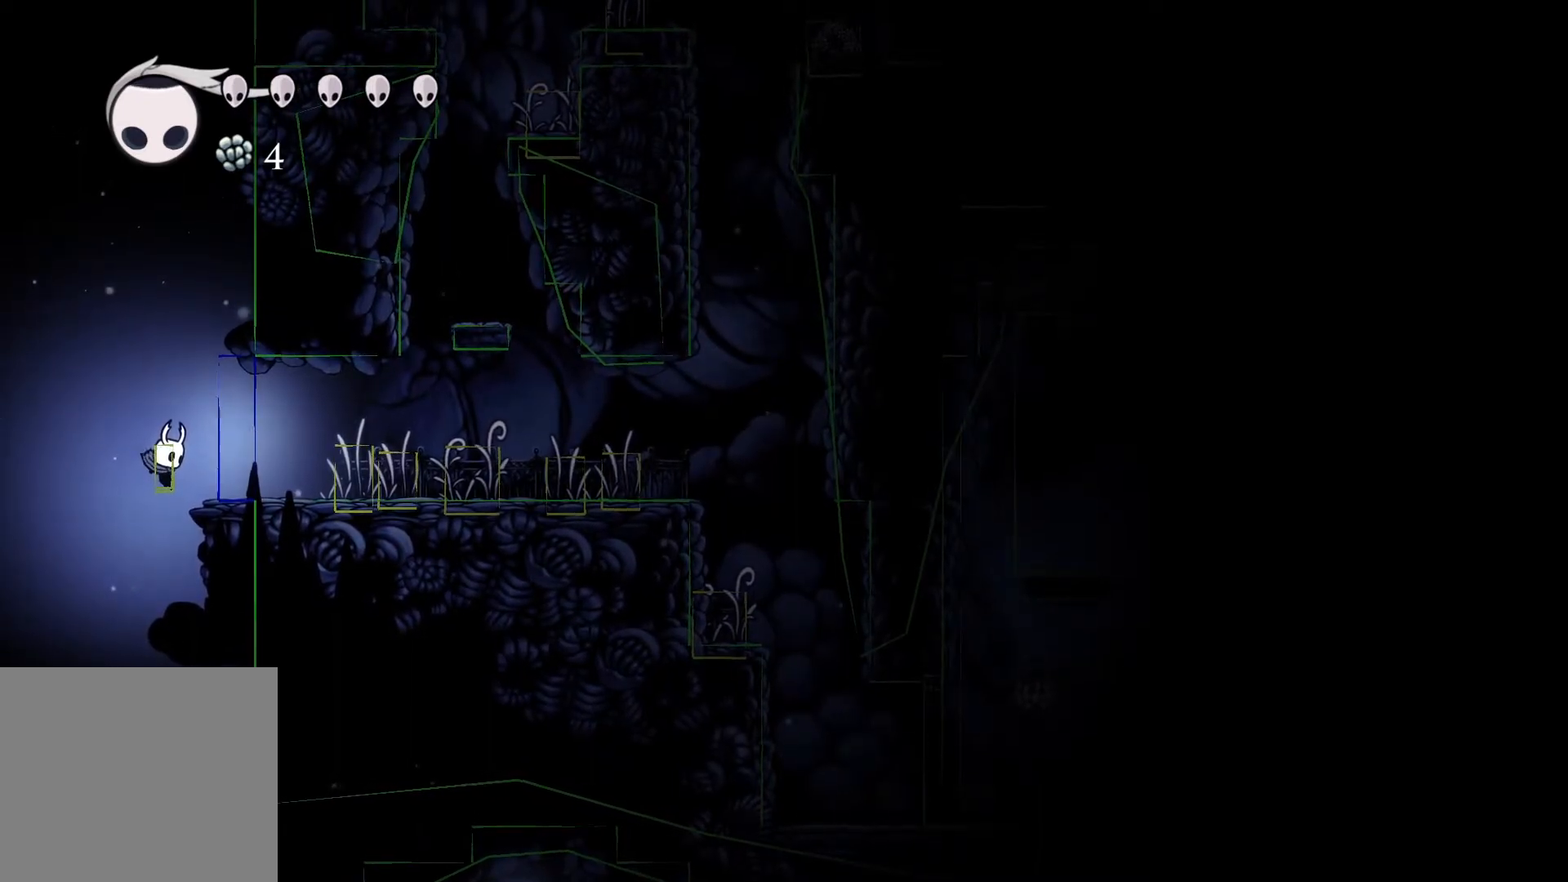
{"buttons": [], "left_stick": "center", "right_stick": "center", "events": []}
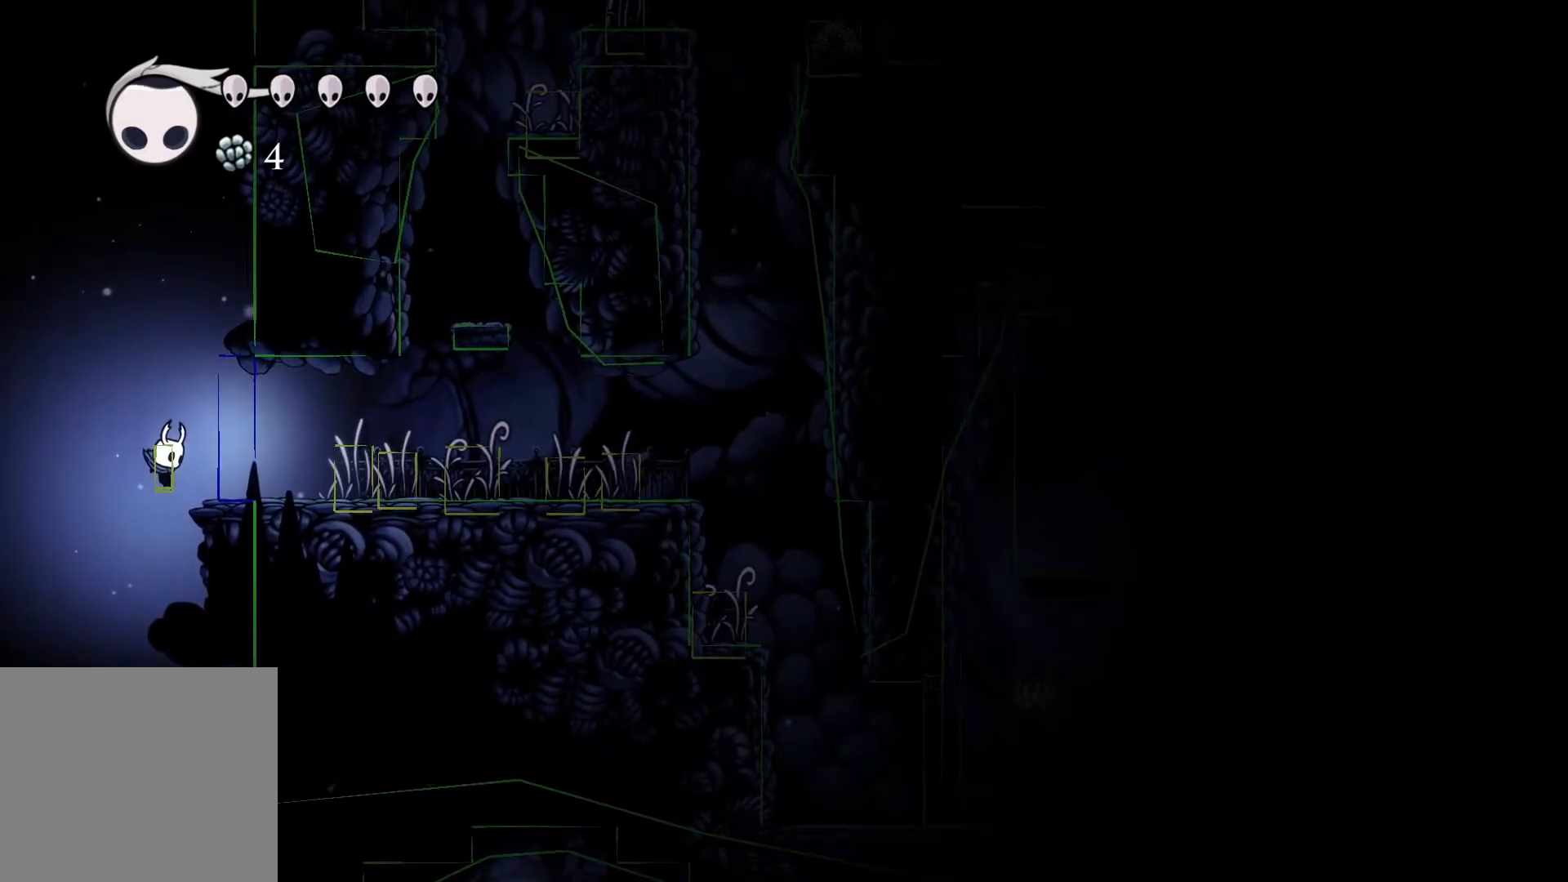
{"buttons": [], "left_stick": "center", "right_stick": "center", "events": []}
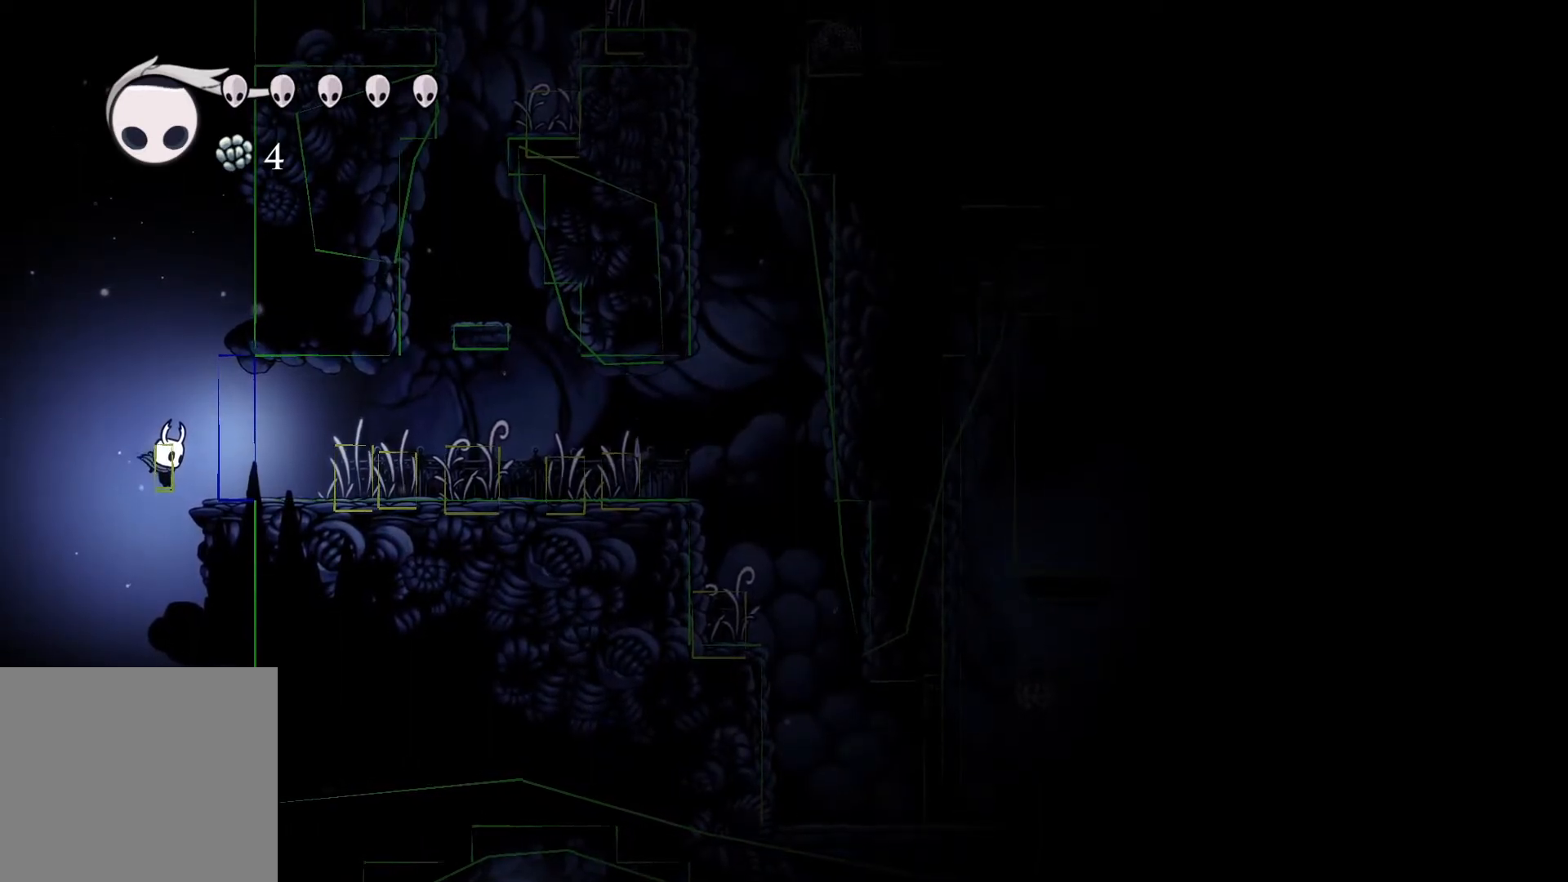
{"buttons": [], "left_stick": "center", "right_stick": "center", "events": []}
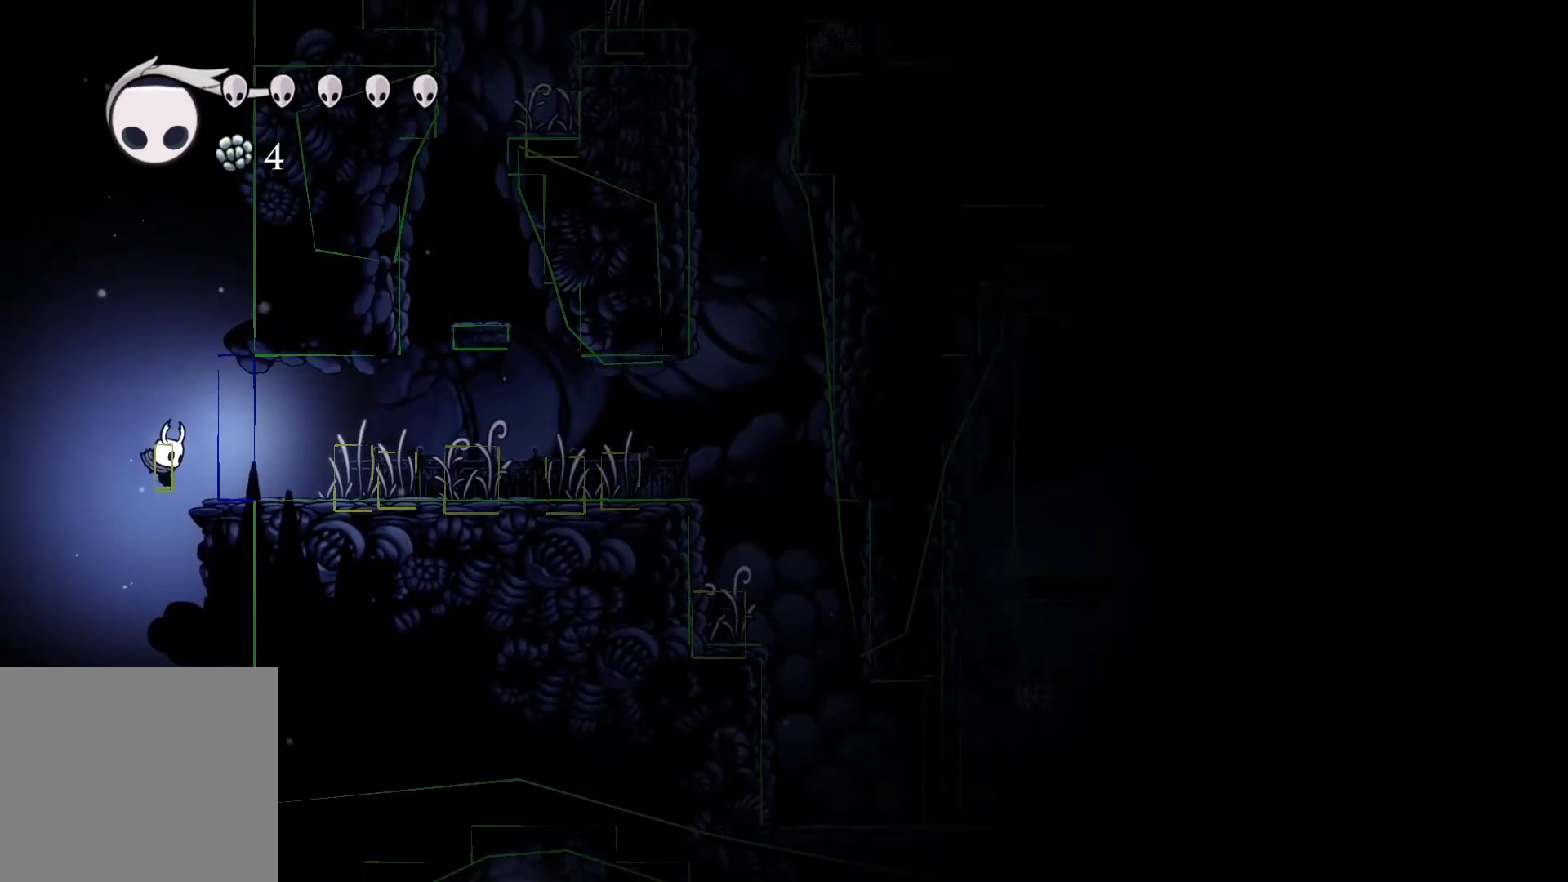
{"buttons": [], "left_stick": "down", "right_stick": "center", "events": [[217, "left_stick", "left"], [317, "left_stick", "down"]]}
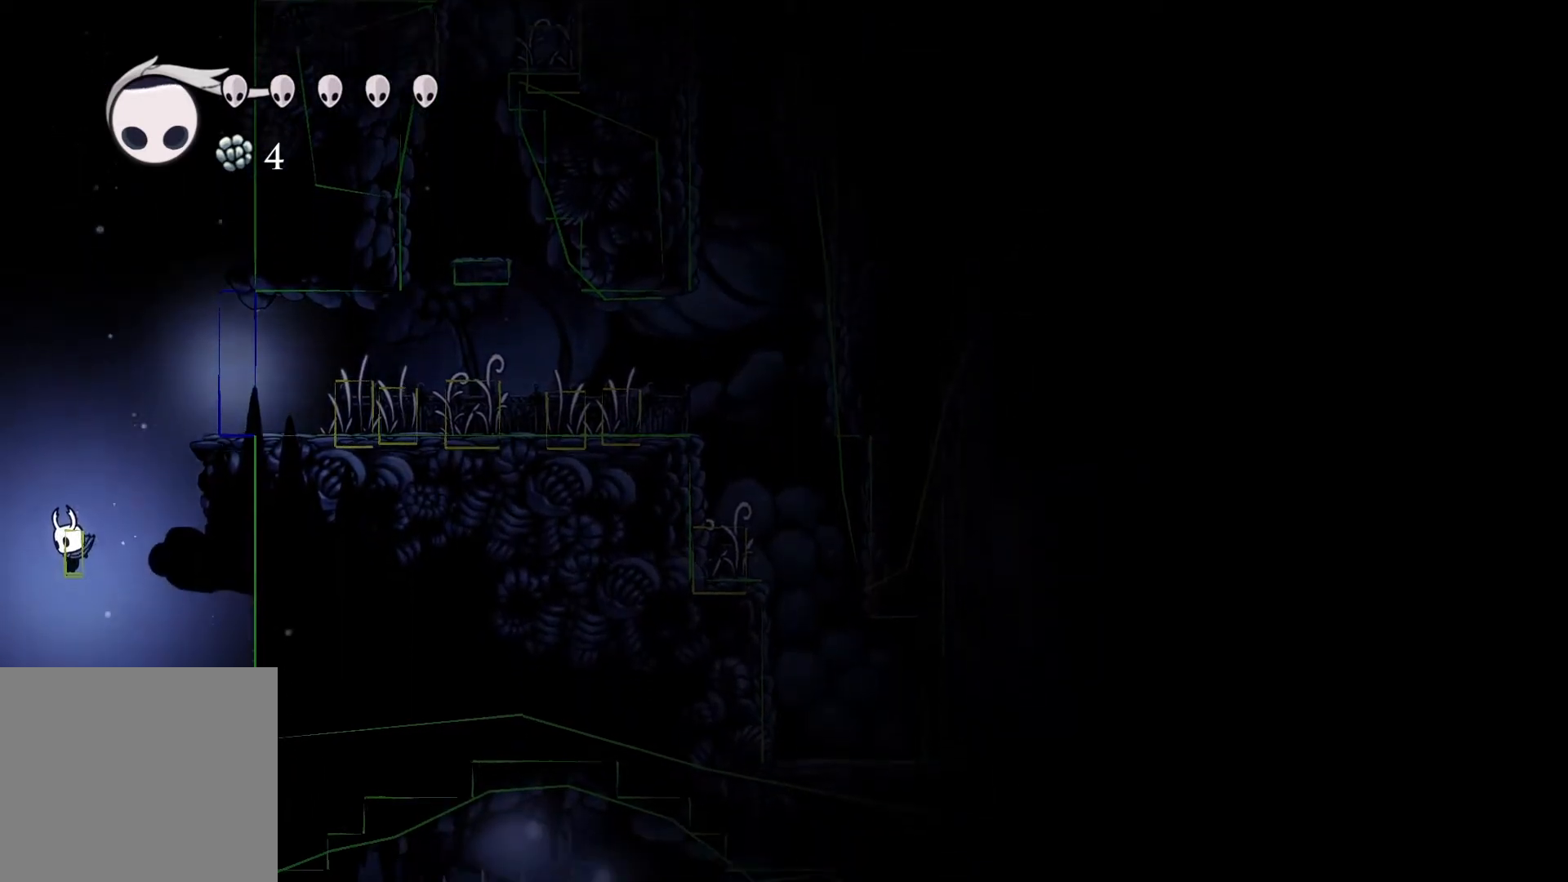
{"buttons": [], "left_stick": "center", "right_stick": "center", "events": [[17, "left_stick", "center"], [233, "left_stick", "down"], [367, "left_stick", "center"]]}
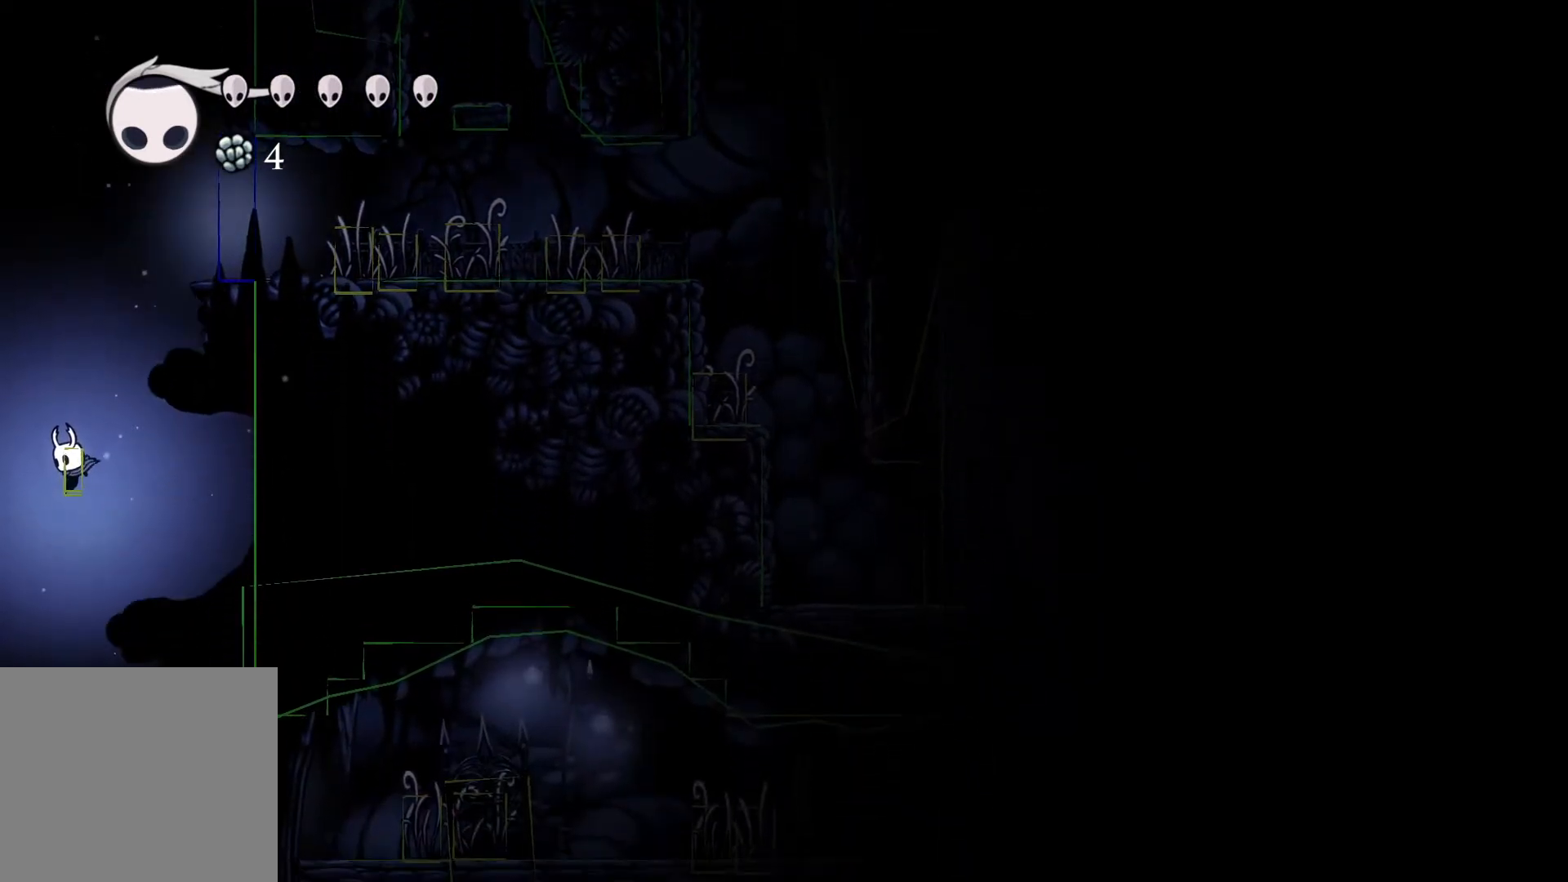
{"buttons": [], "left_stick": "down-right", "right_stick": "center", "events": [[33, "left_stick", "right"], [200, "left_stick", "up-left"], [400, "left_stick", "down-right"]]}
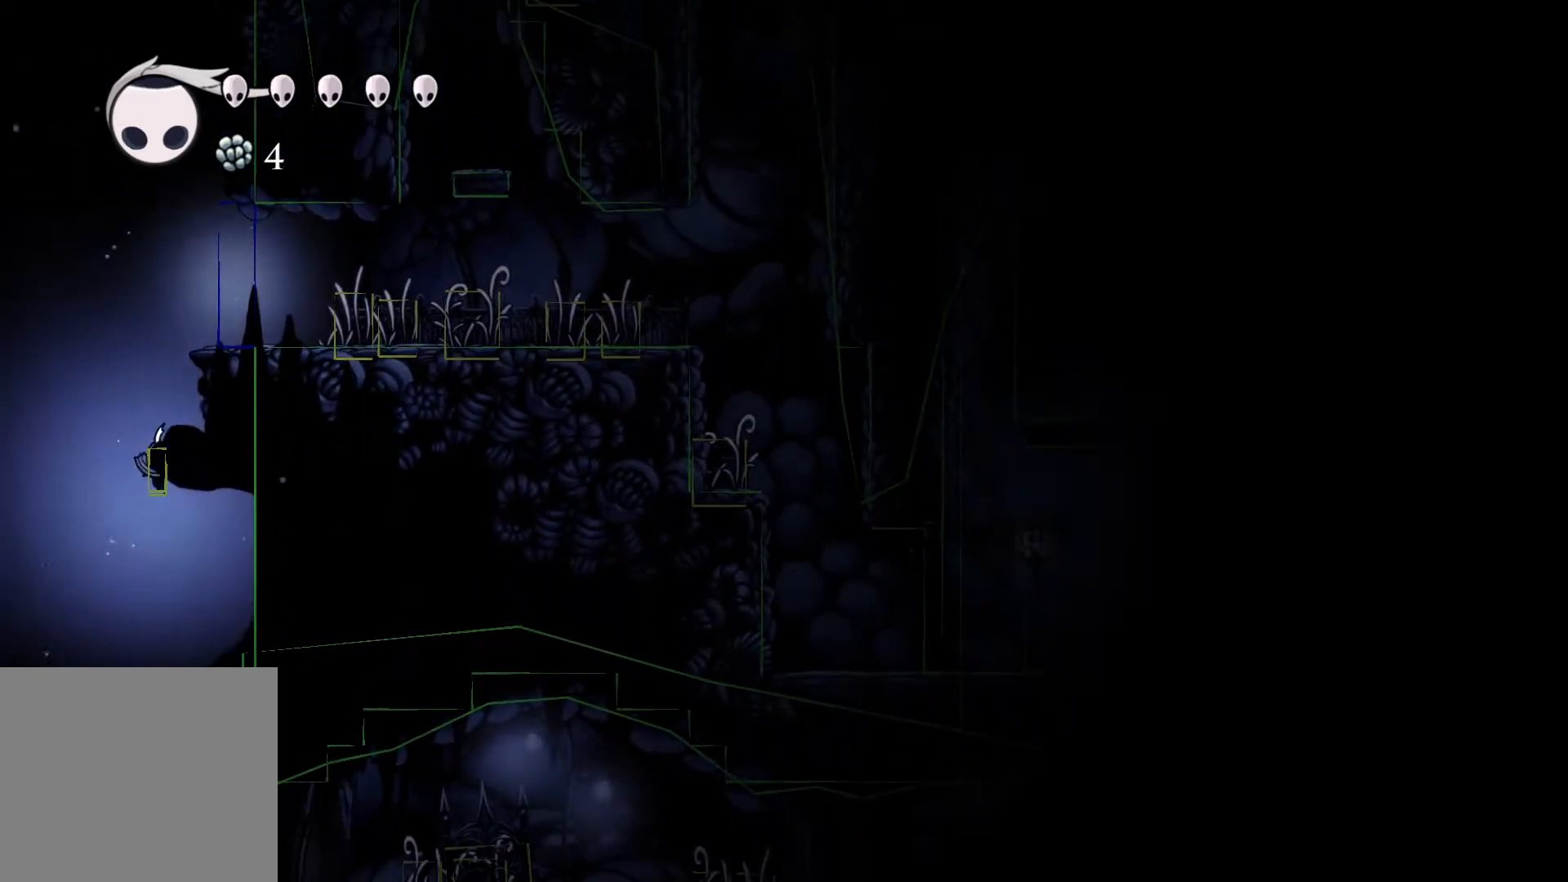
{"buttons": [], "left_stick": "center", "right_stick": "center", "events": [[100, "left_stick", "center"], [317, "left_stick", "left"], [367, "left_stick", "up-left"], [483, "left_stick", "center"]]}
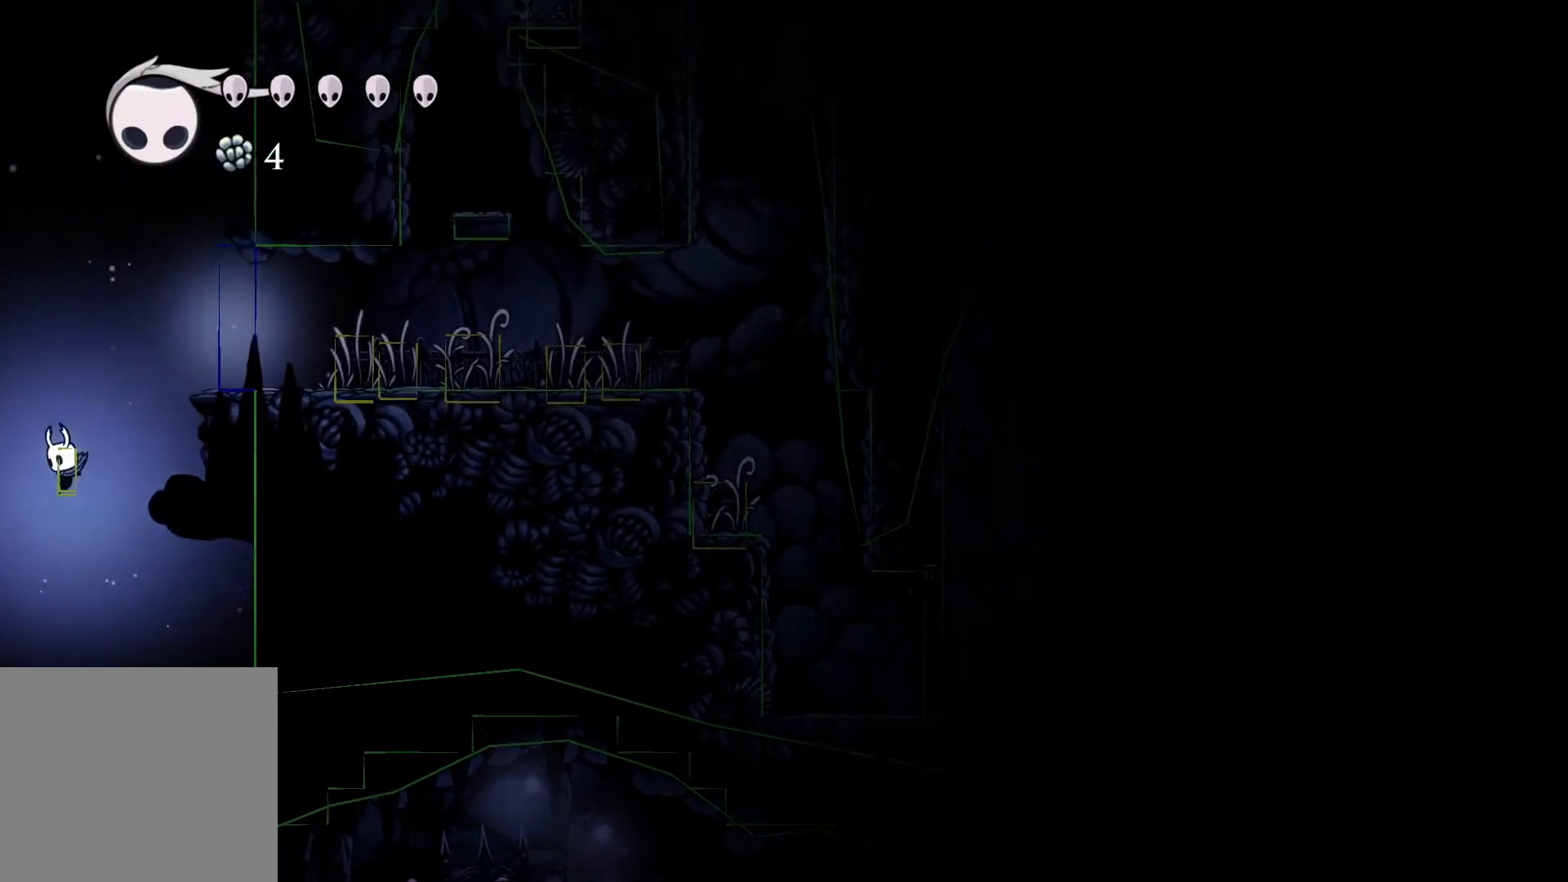
{"buttons": [], "left_stick": "center", "right_stick": "center", "events": [[217, "left_stick", "right"], [317, "left_stick", "center"]]}
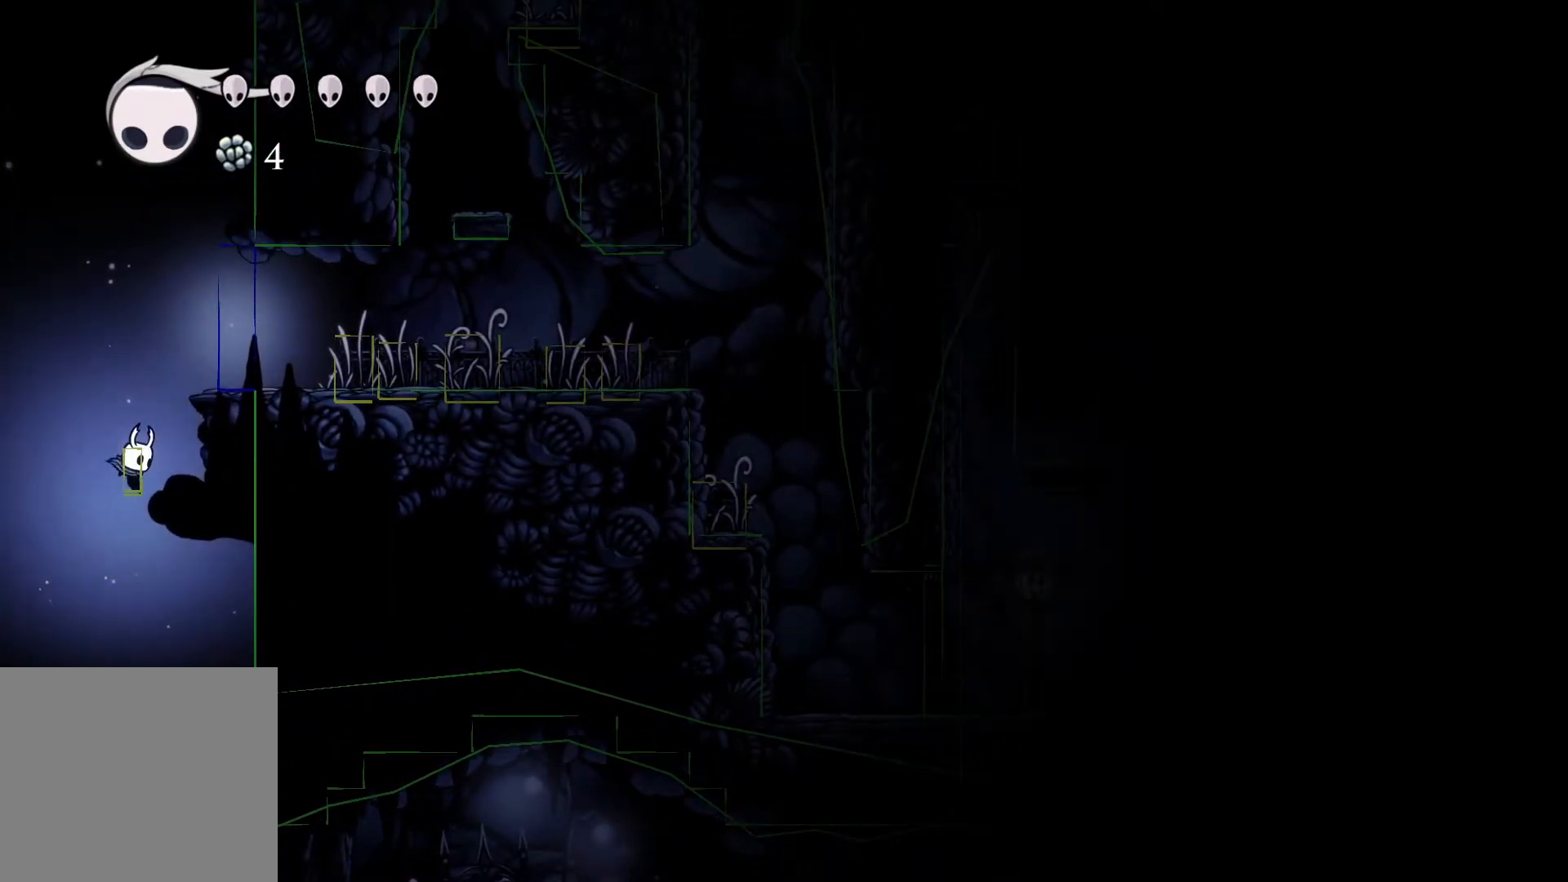
{"buttons": [], "left_stick": "center", "right_stick": "center", "events": []}
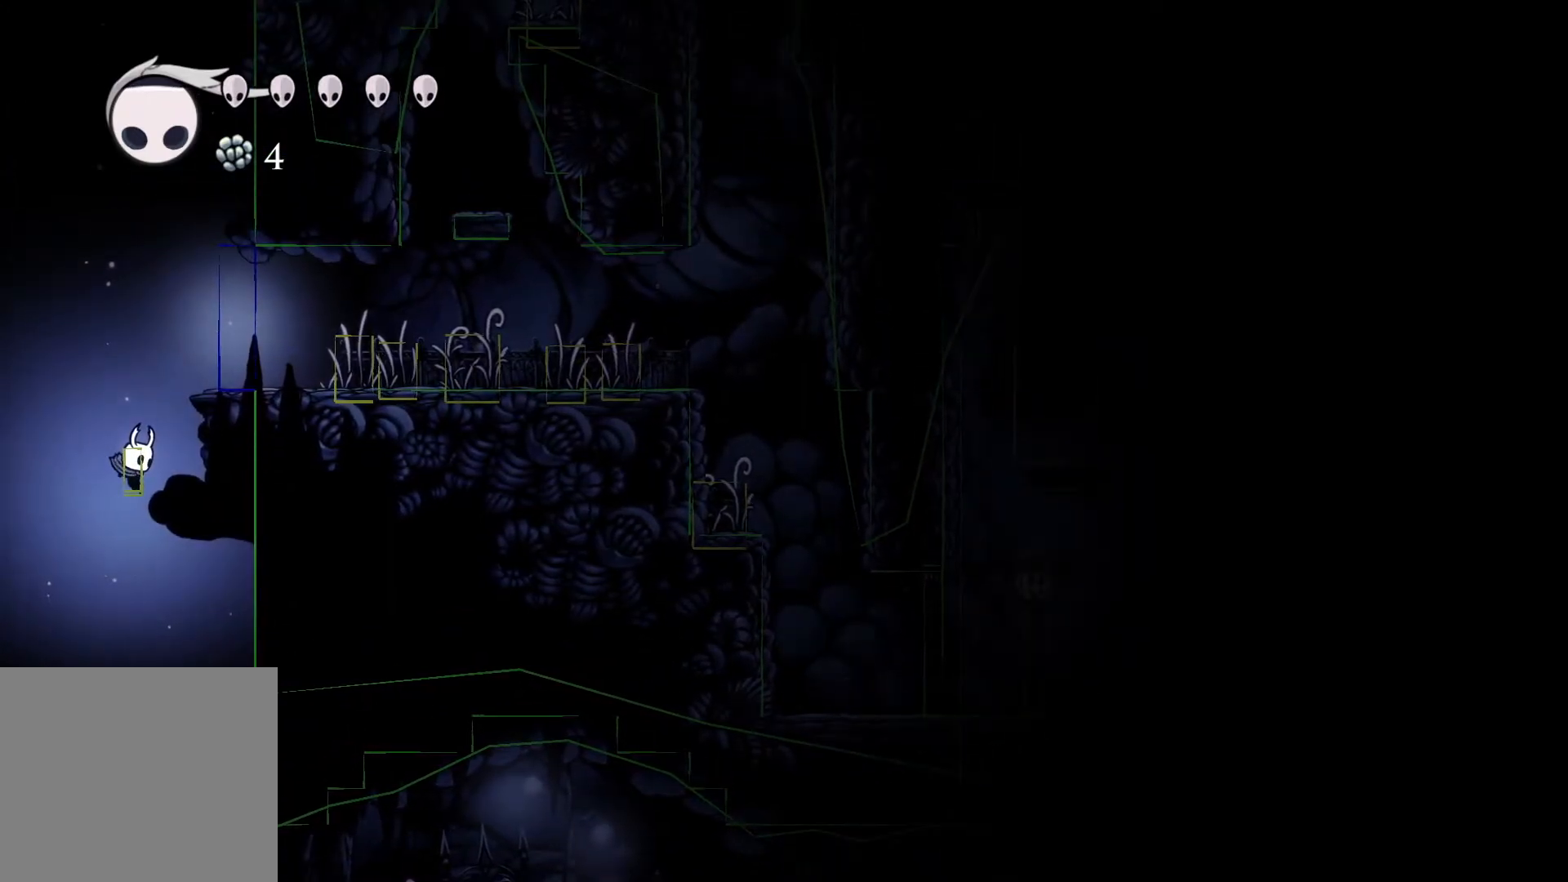
{"buttons": [], "left_stick": "center", "right_stick": "center", "events": []}
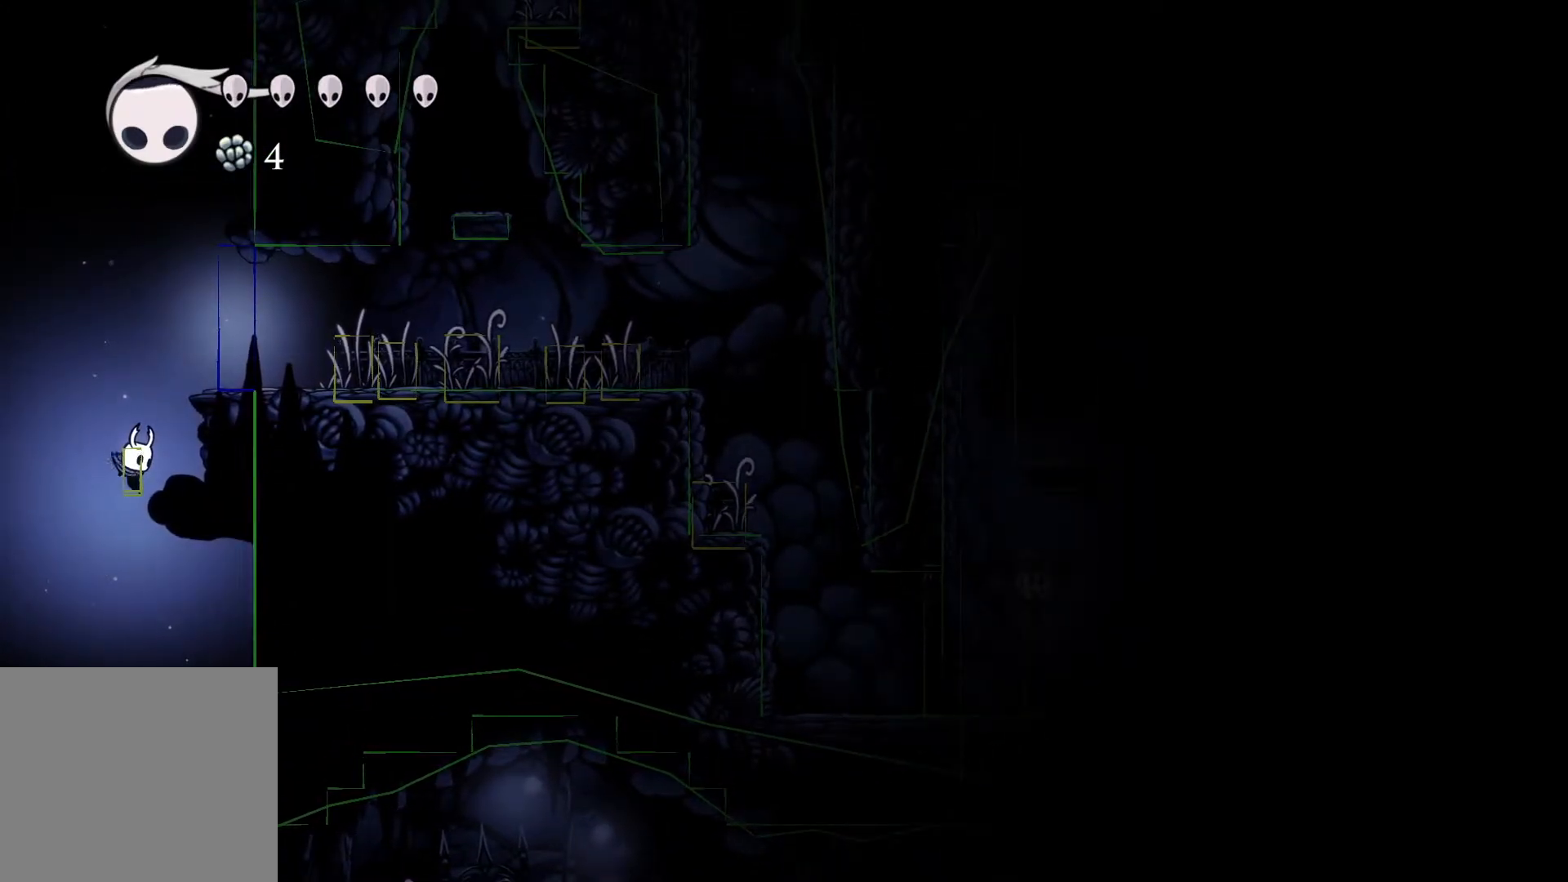
{"buttons": [], "left_stick": "down", "right_stick": "center", "events": [[450, "left_stick", "down"]]}
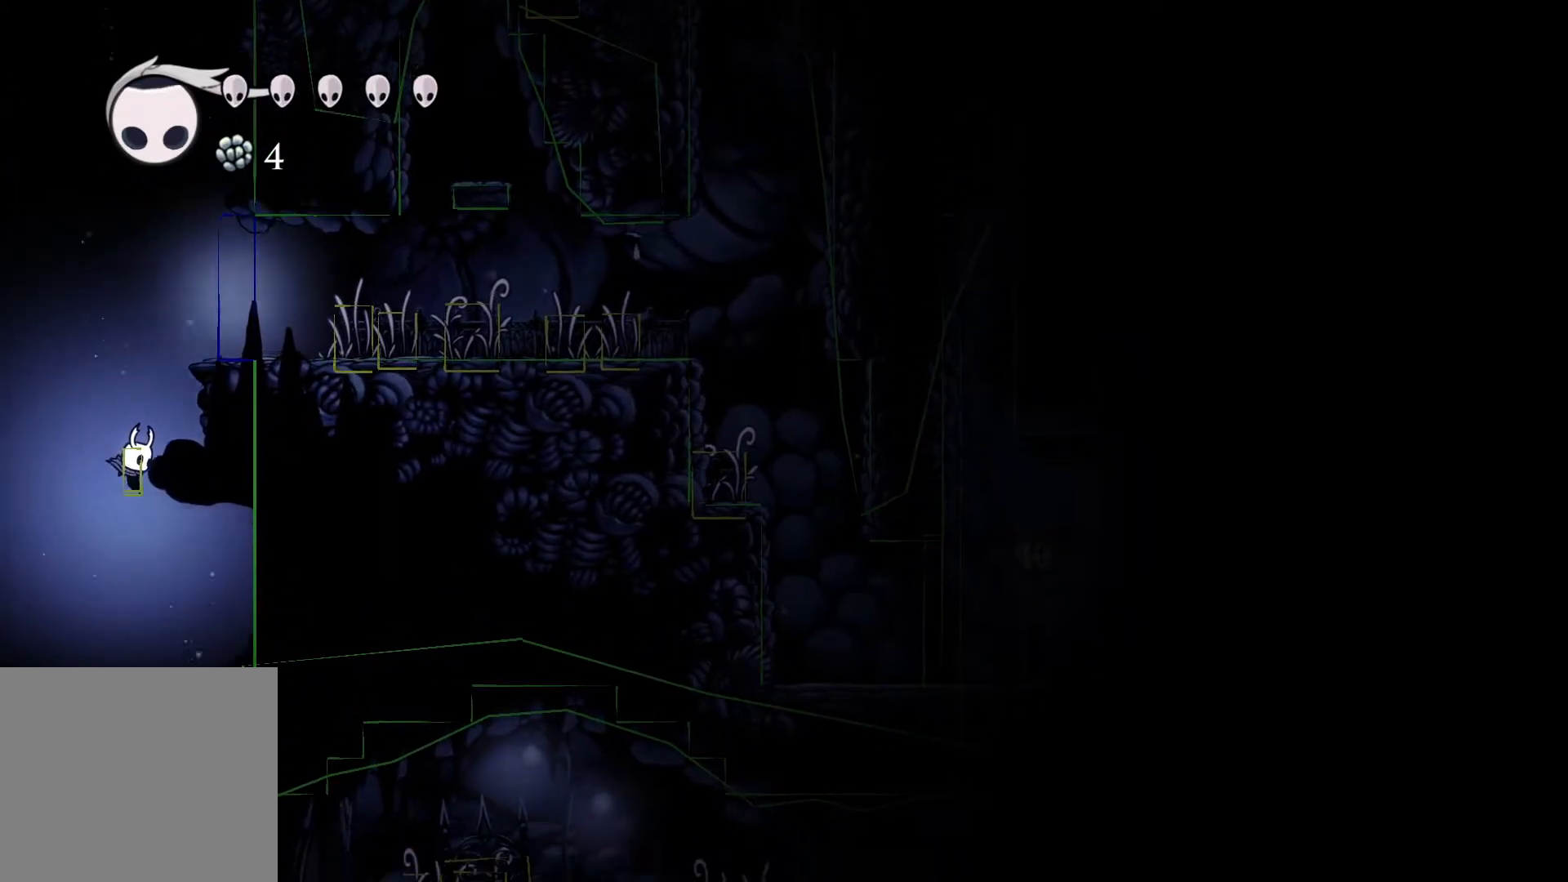
{"buttons": [], "left_stick": "center", "right_stick": "center", "events": [[83, "left_stick", "center"], [333, "left_stick", "up-left"], [417, "left_stick", "center"]]}
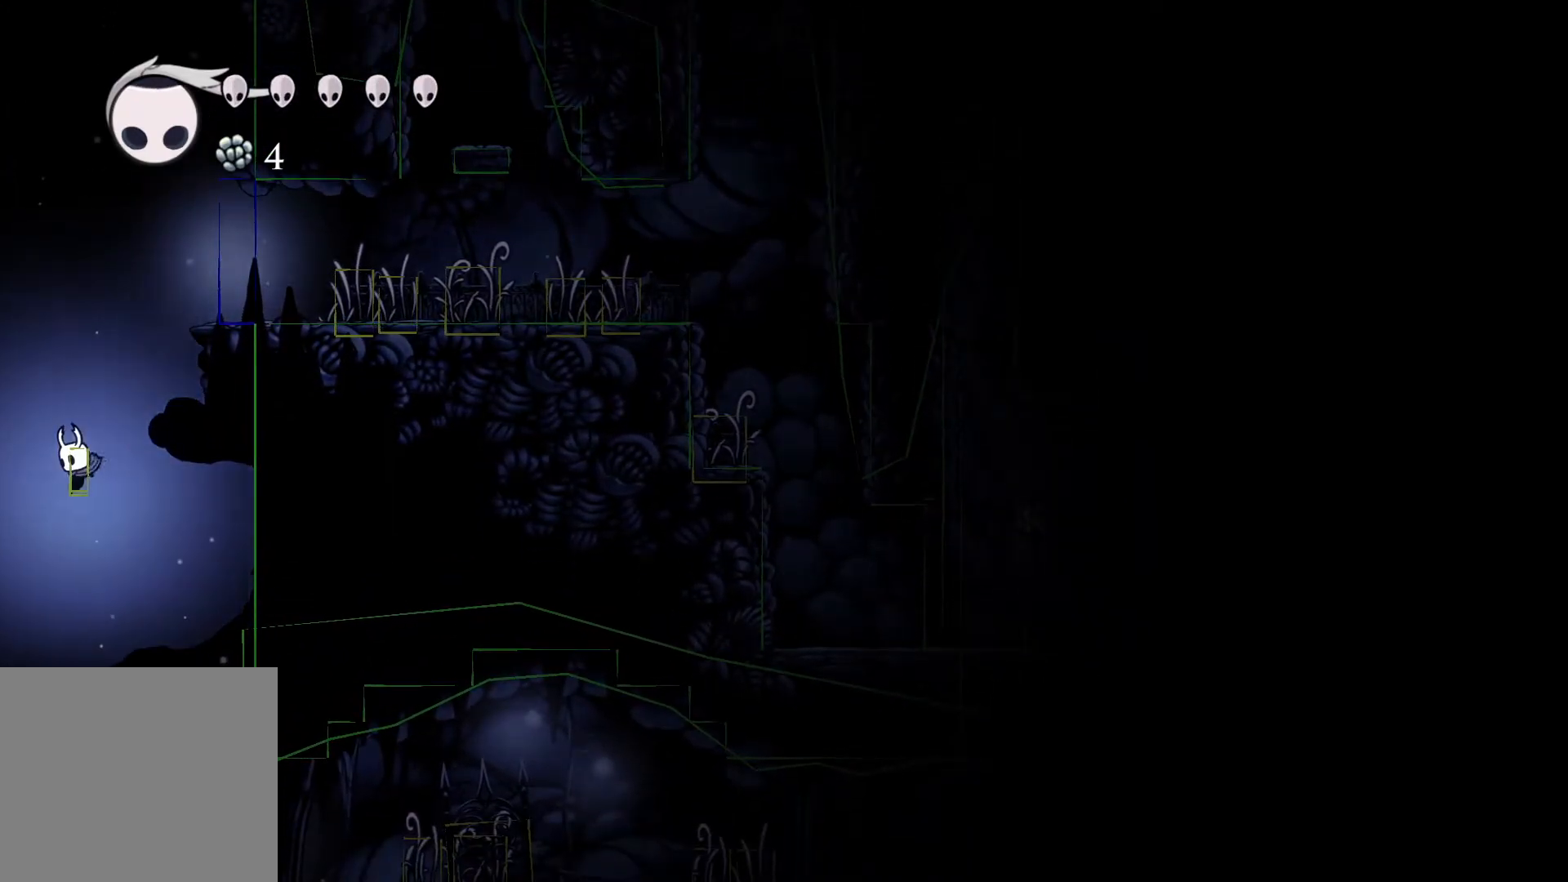
{"buttons": [], "left_stick": "center", "right_stick": "center", "events": [[117, "left_stick", "right"], [217, "left_stick", "center"]]}
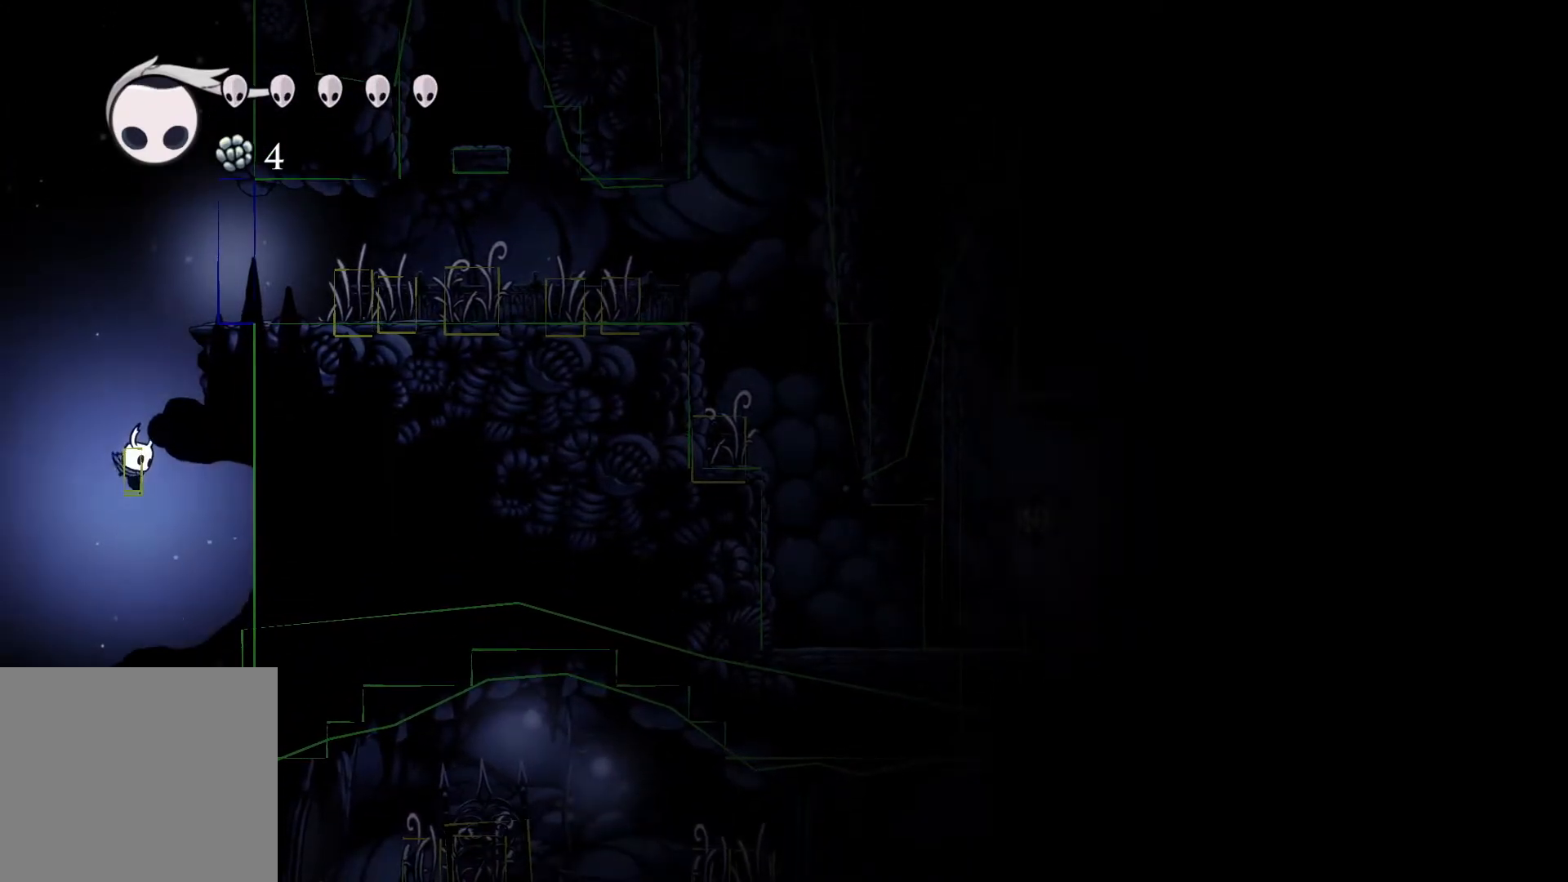
{"buttons": [], "left_stick": "center", "right_stick": "center", "events": [[50, "left_stick", "left"], [117, "left_stick", "center"]]}
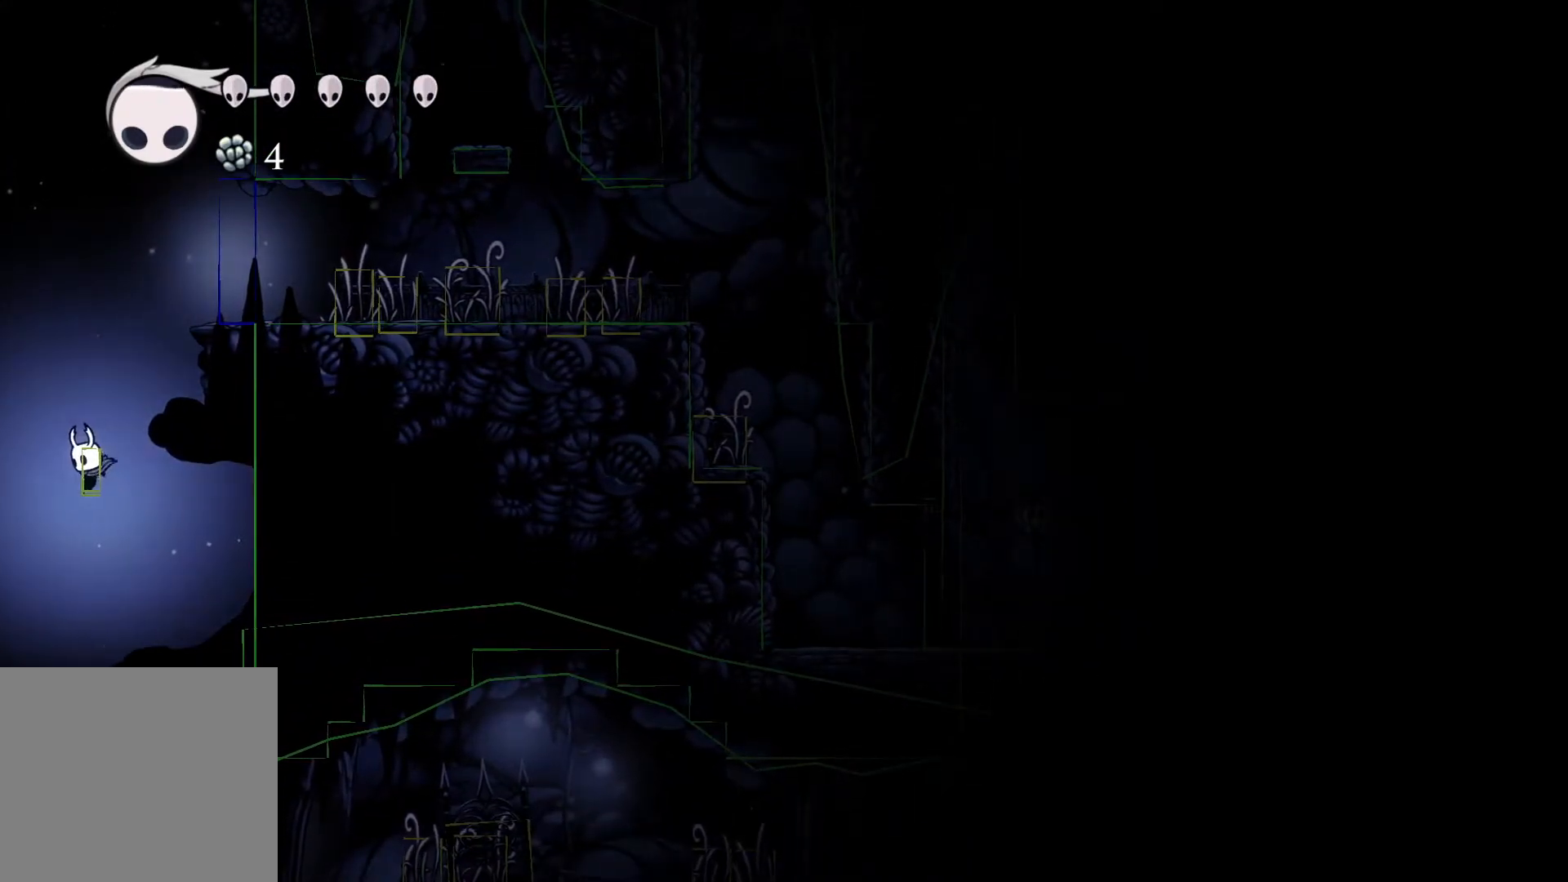
{"buttons": [], "left_stick": "left", "right_stick": "center", "events": [[67, "left_stick", "right"], [133, "left_stick", "center"], [500, "left_stick", "left"]]}
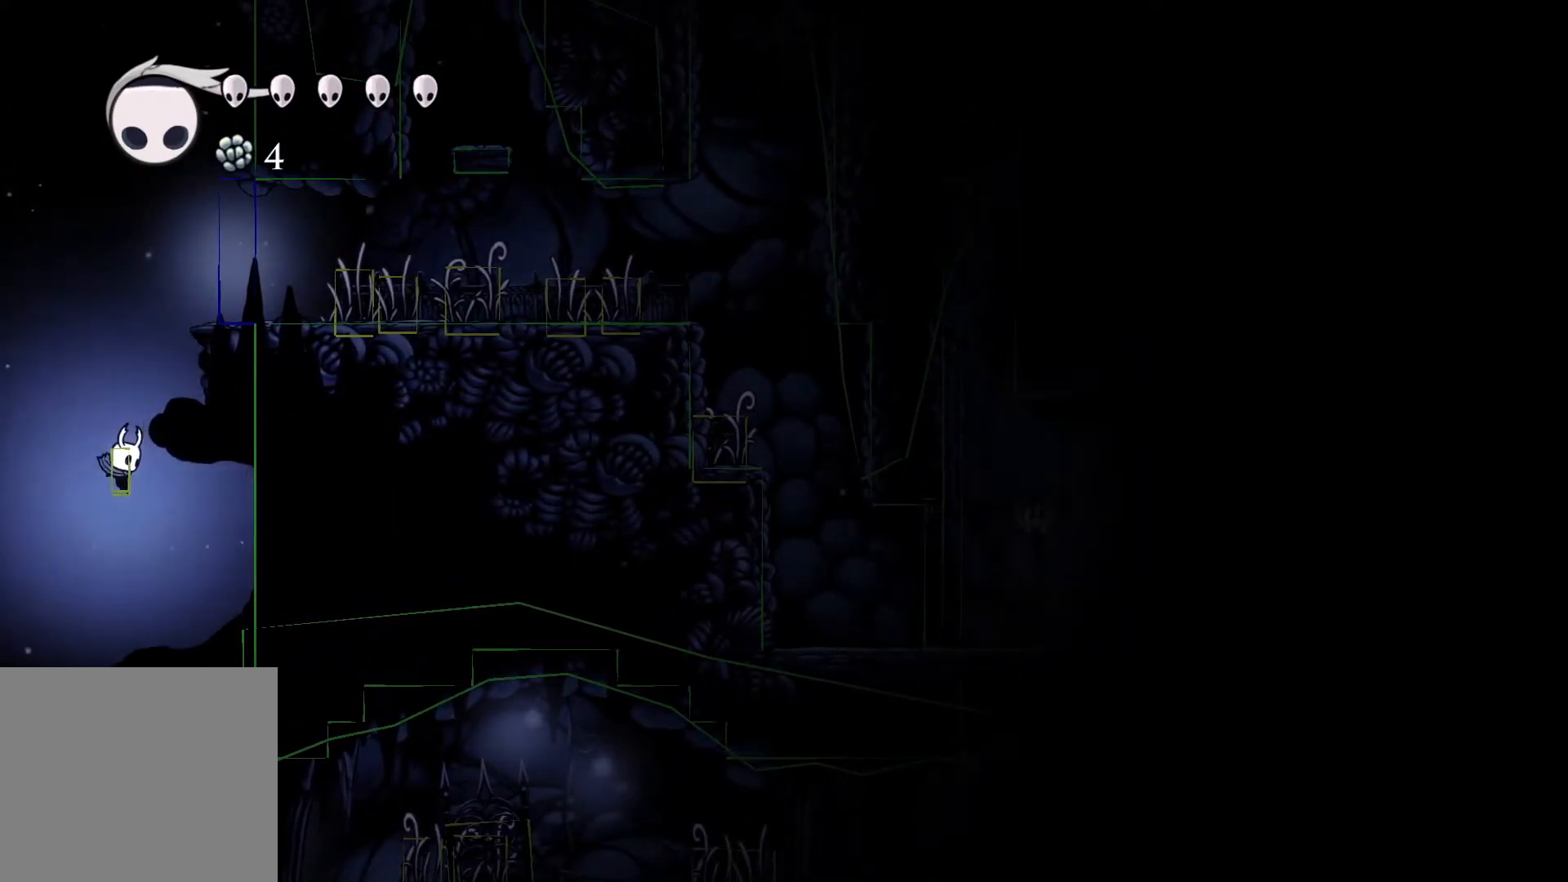
{"buttons": [], "left_stick": "center", "right_stick": "center", "events": [[83, "left_stick", "center"]]}